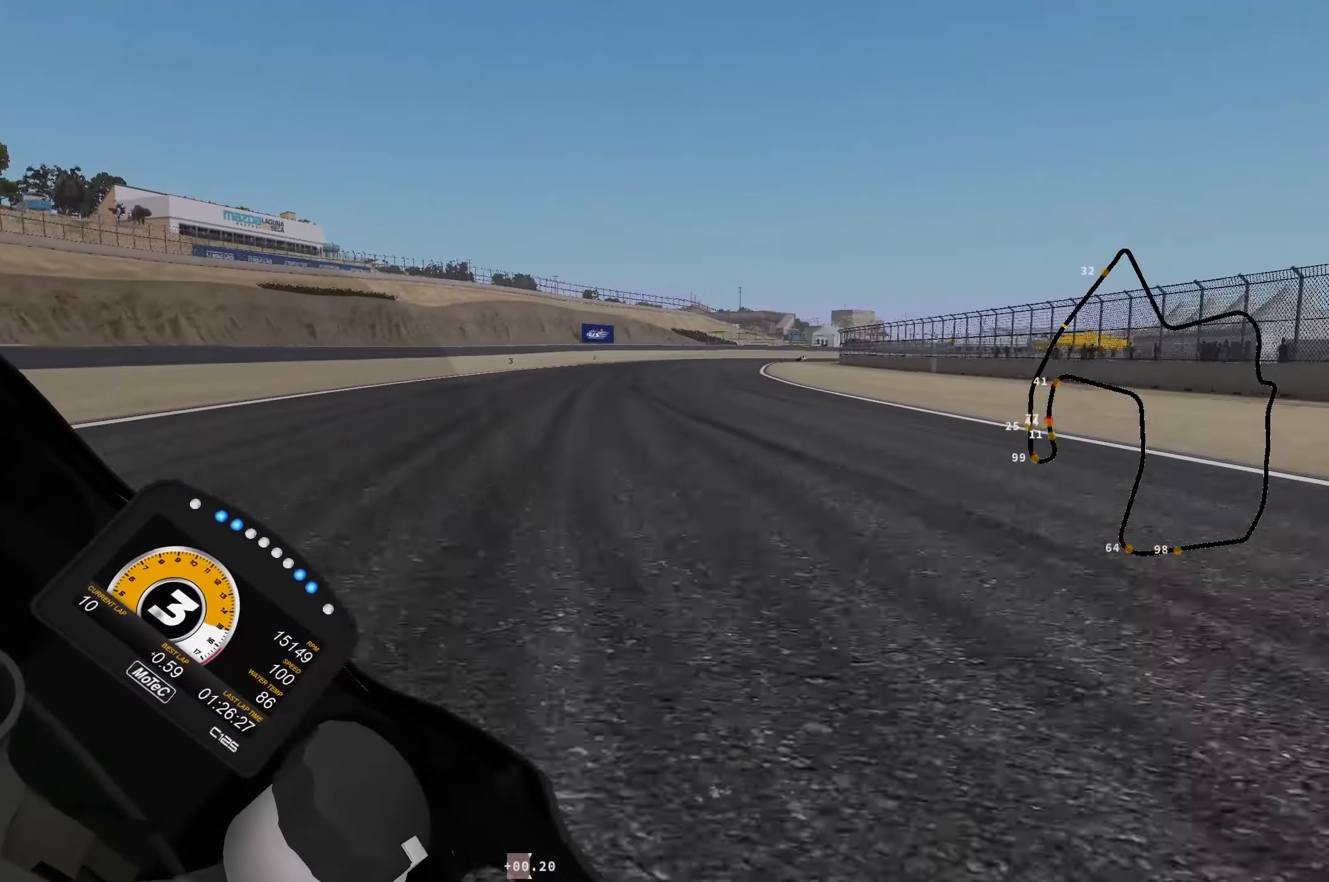
Gameplay with a controller (Xbox layout); each line is a JSON object with the inputs held at the frame after it. "events" lists button and stick changes between this image and that frame as [ms after this image, input, new state], when the widget could be followed in between. Not read: L2 right_stick.
{"buttons": ["R2"], "left_stick": "up-right", "events": [[134, "B", "down"], [217, "B", "up"]]}
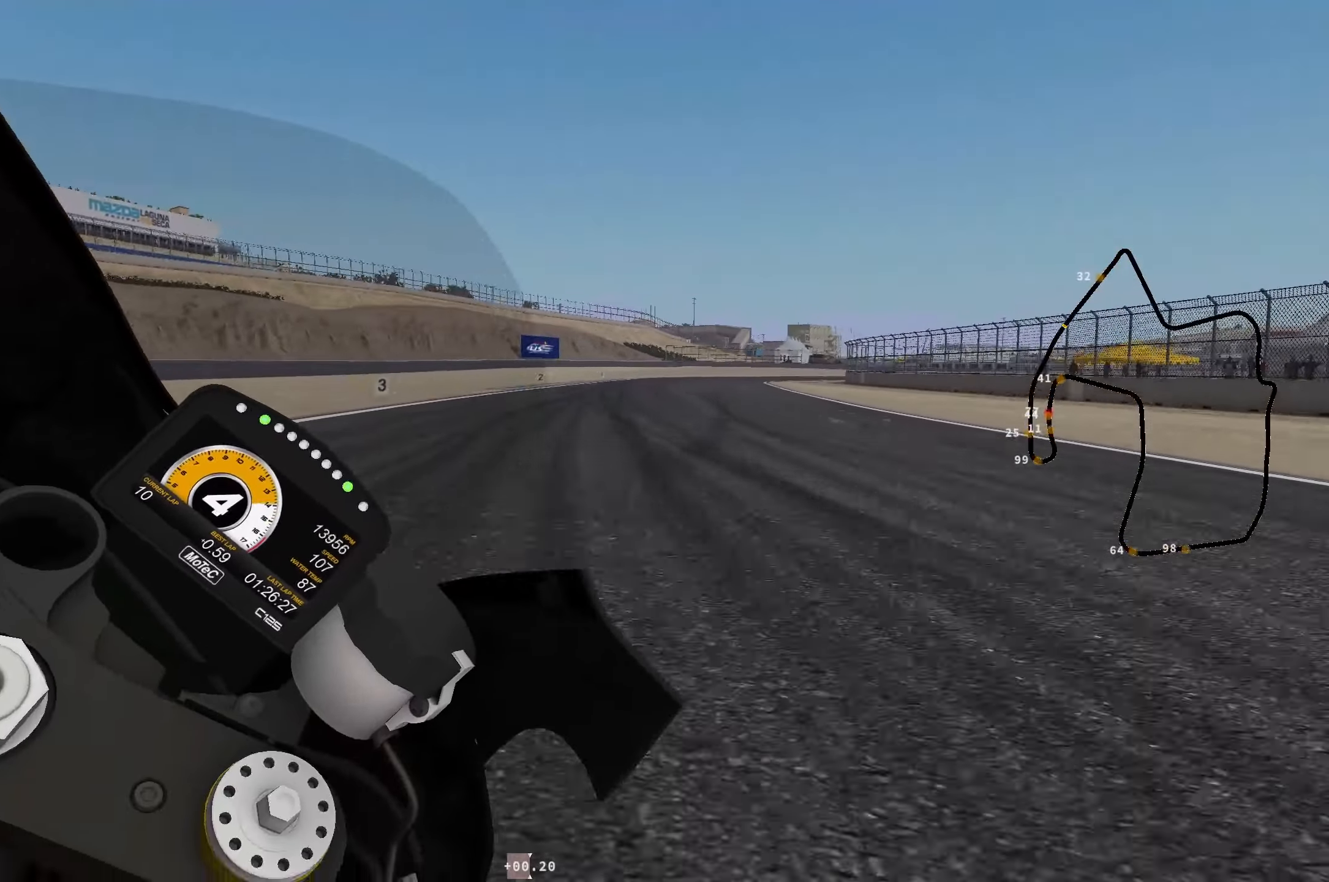
{"buttons": [], "left_stick": "up-right", "events": [[34, "R2", "up"], [167, "X", "down"], [250, "X", "up"]]}
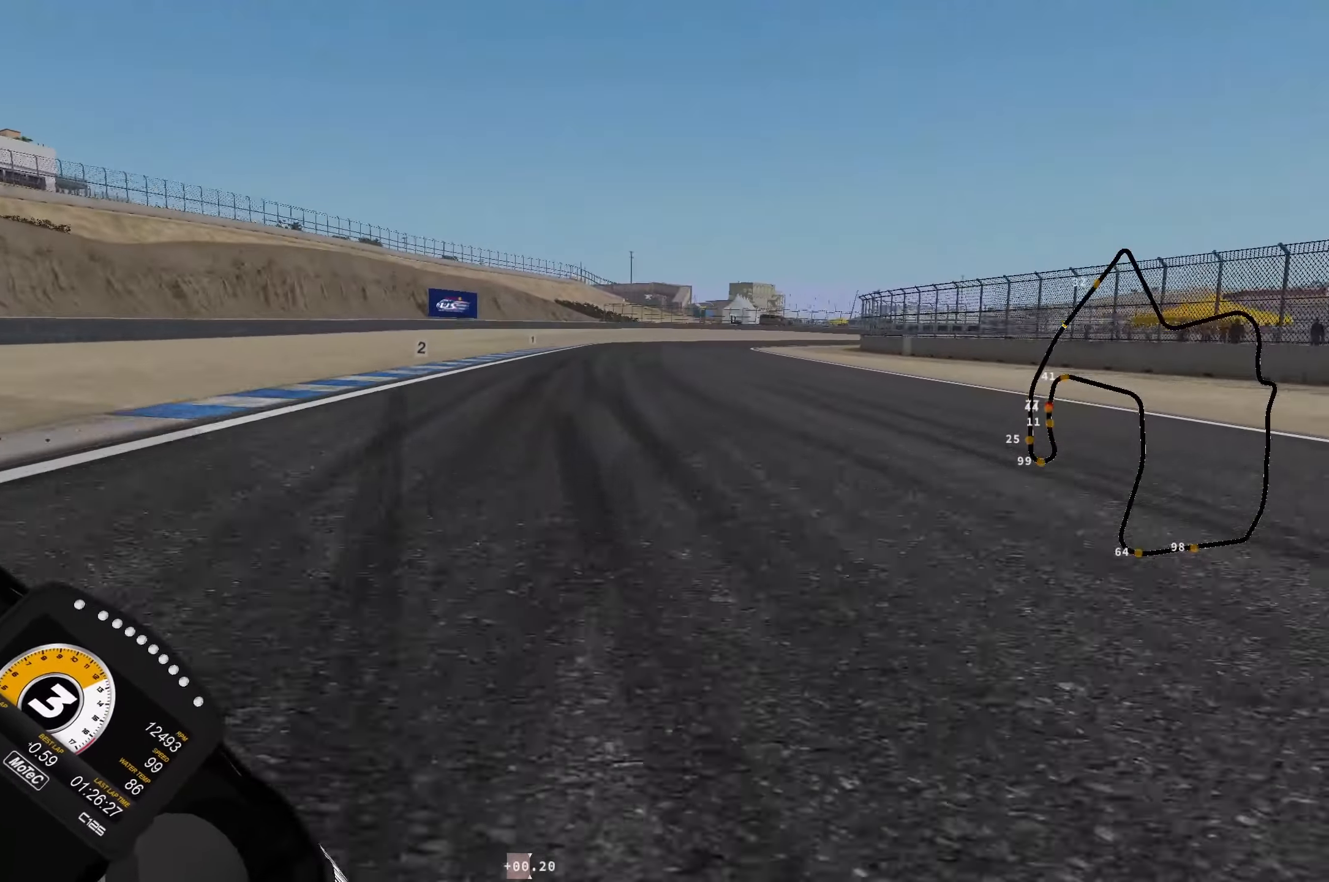
{"buttons": [], "left_stick": "up-right", "events": [[117, "X", "down"], [167, "X", "up"], [217, "R2", "down"], [300, "R2", "up"], [400, "R2", "down"], [467, "R2", "up"]]}
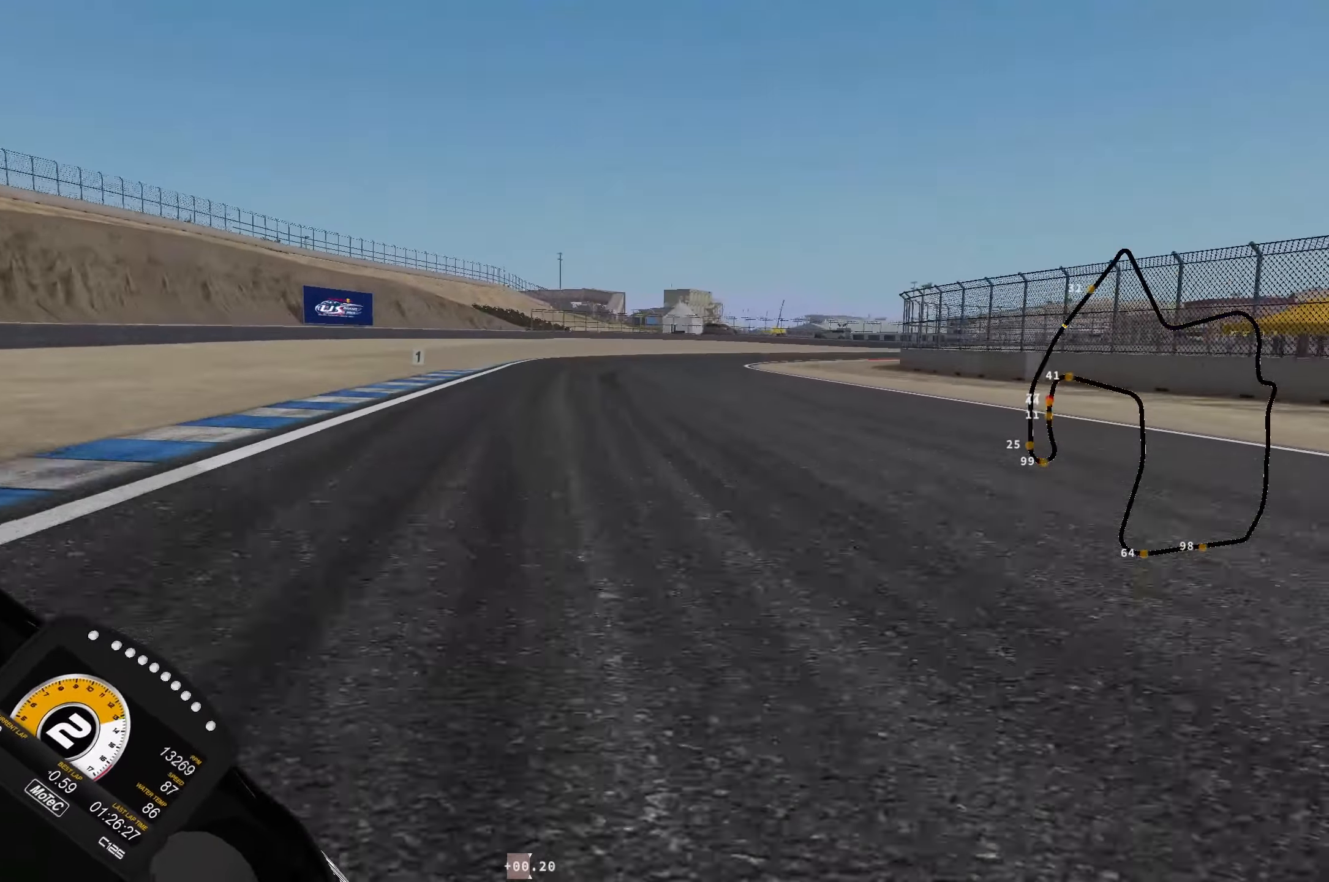
{"buttons": [], "left_stick": "right", "events": [[84, "R2", "down"], [134, "R2", "up"], [200, "left_stick", "right"]]}
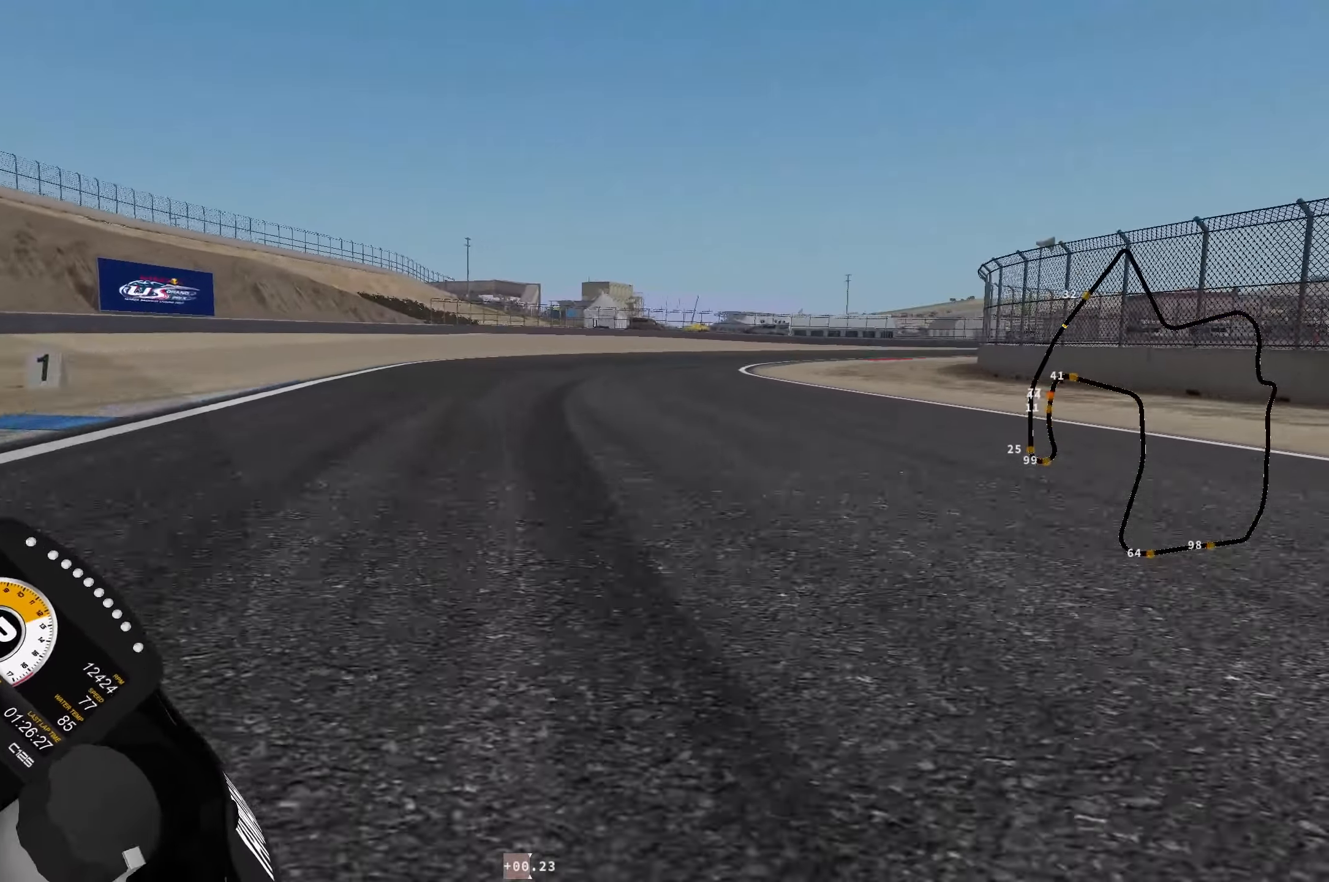
{"buttons": [], "left_stick": "right", "events": [[134, "R2", "down"], [200, "R2", "up"], [366, "R1", "down"], [466, "R1", "up"]]}
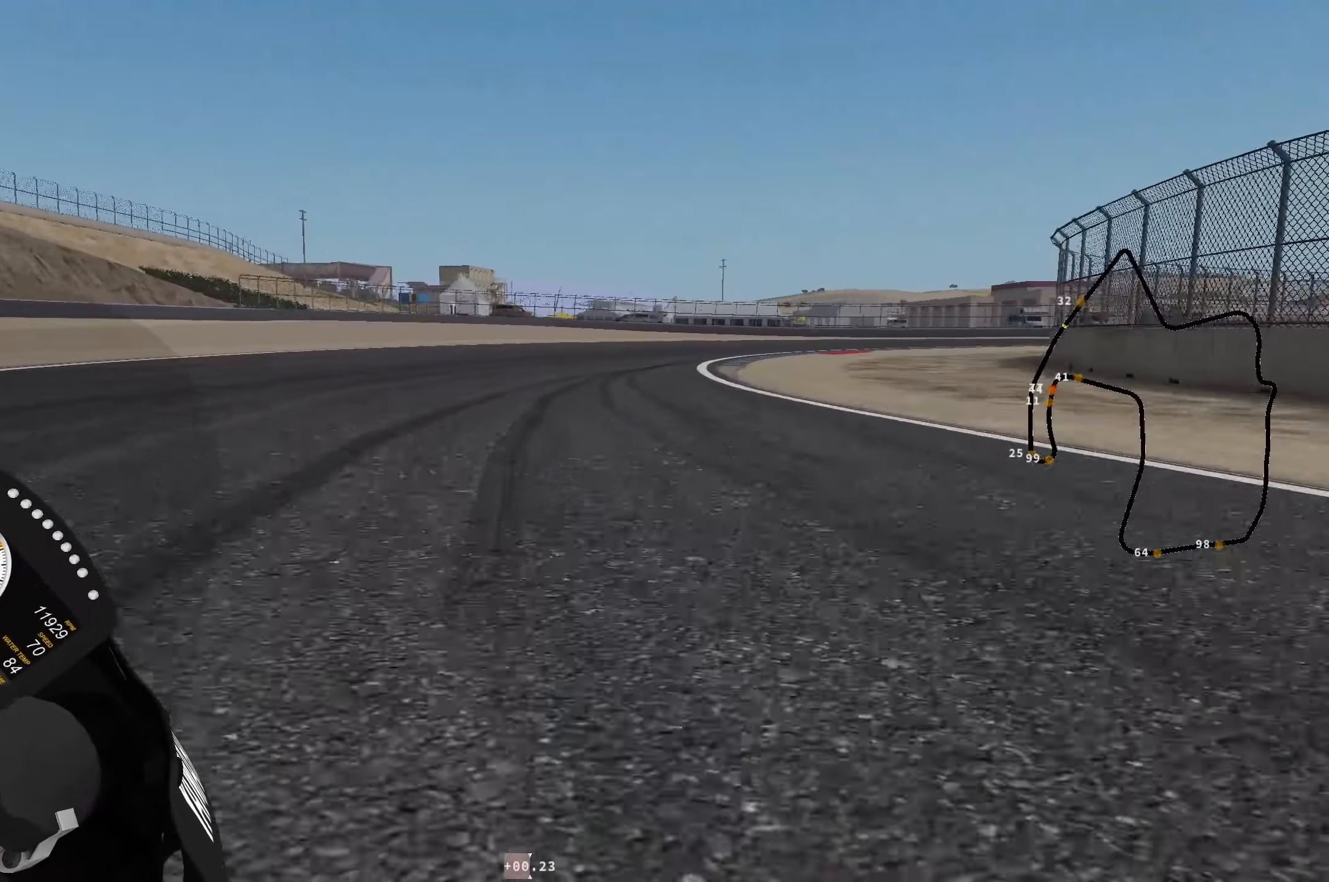
{"buttons": [], "left_stick": "right"}
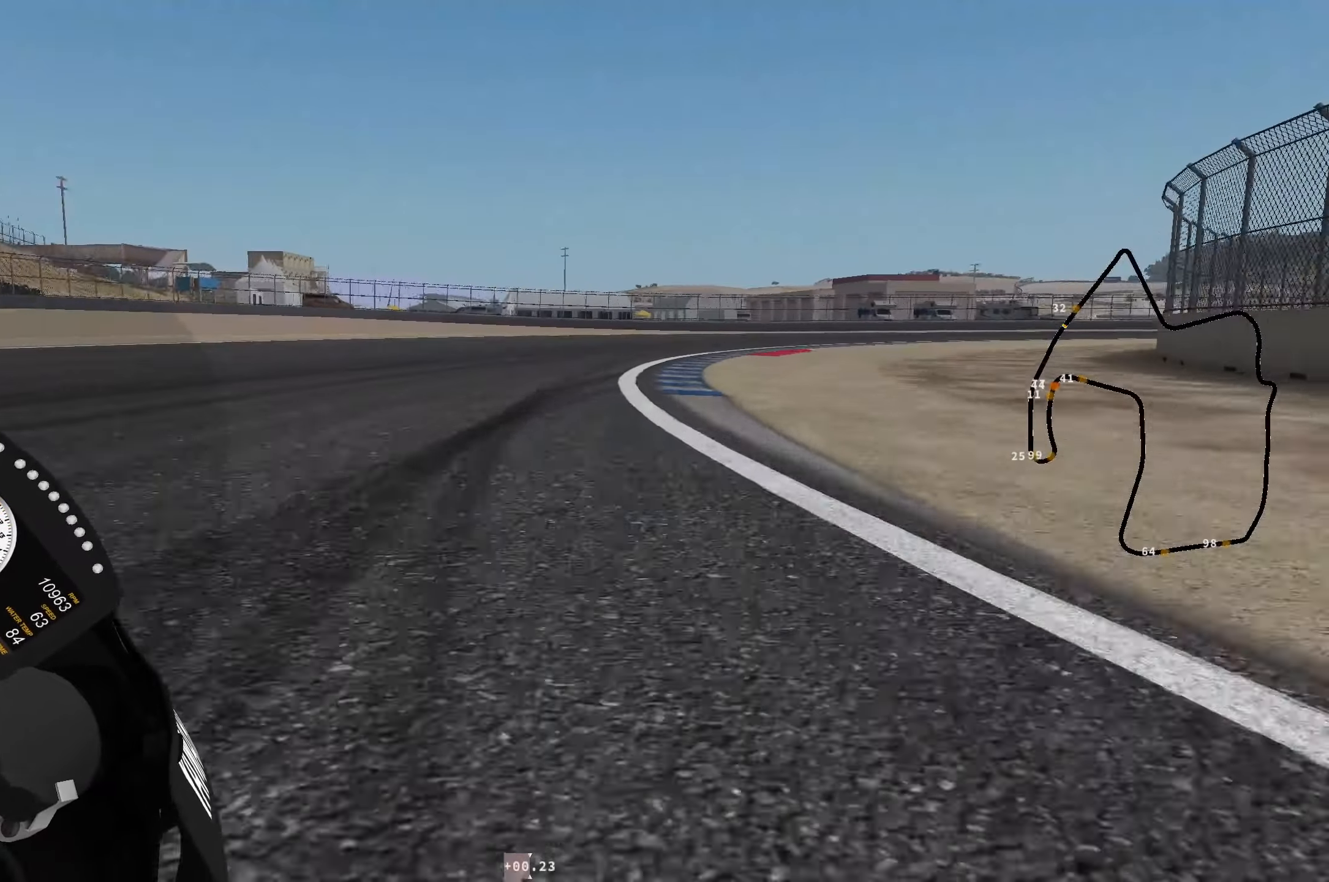
{"buttons": ["R2"], "left_stick": "right", "events": [[416, "R2", "down"]]}
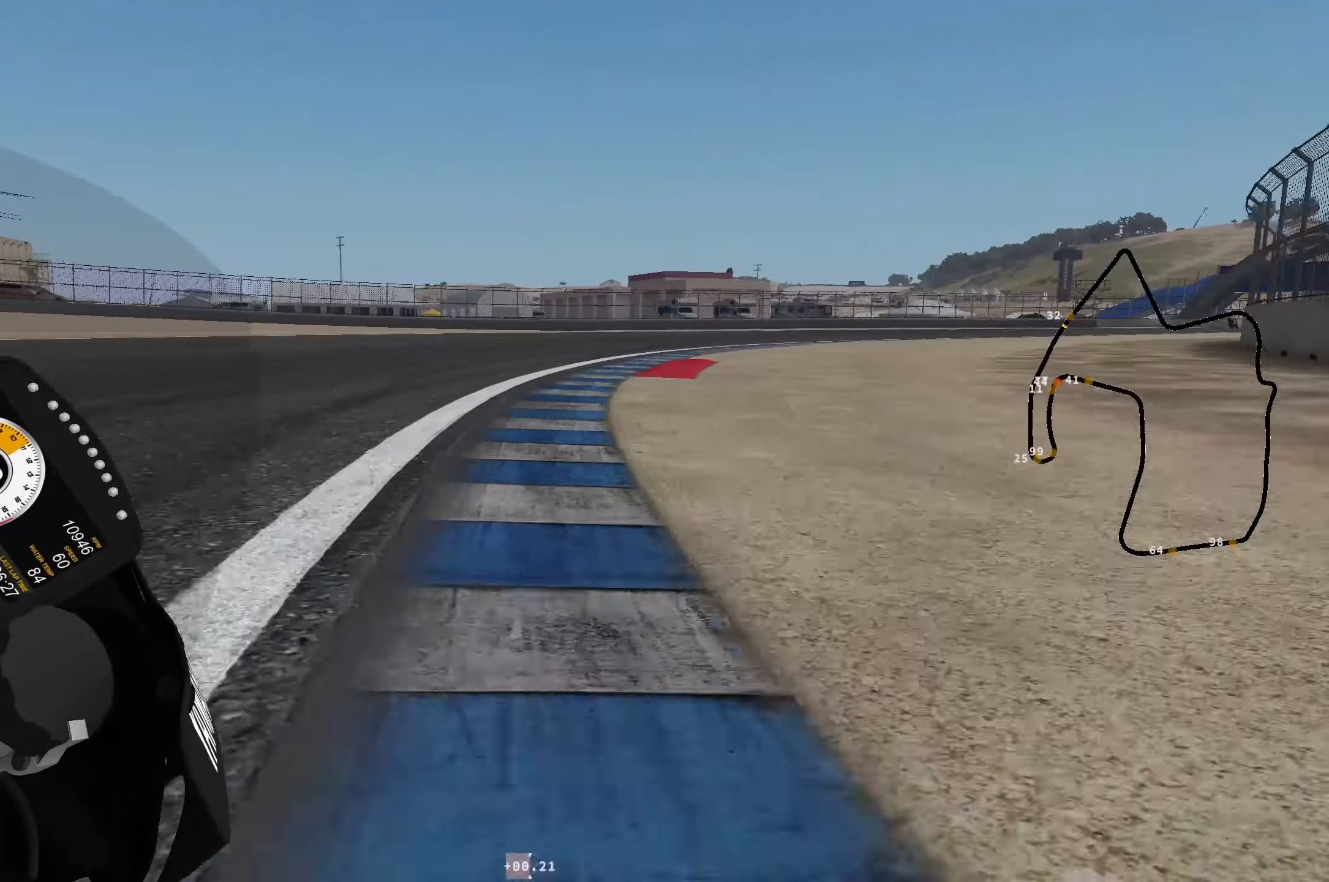
{"buttons": ["R2"], "left_stick": "up-right", "events": [[350, "left_stick", "up-right"]]}
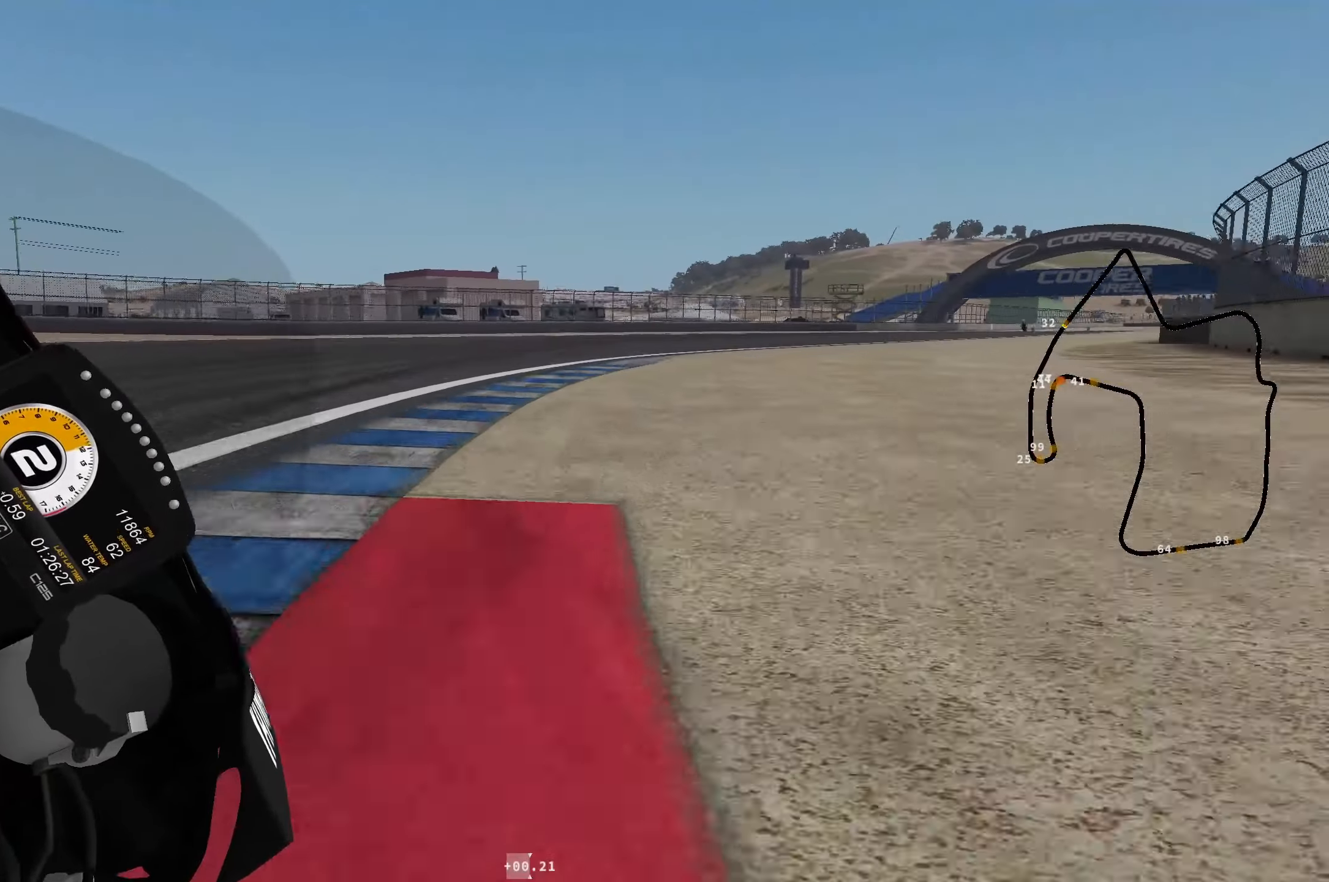
{"buttons": ["R2"], "left_stick": "up-right", "events": []}
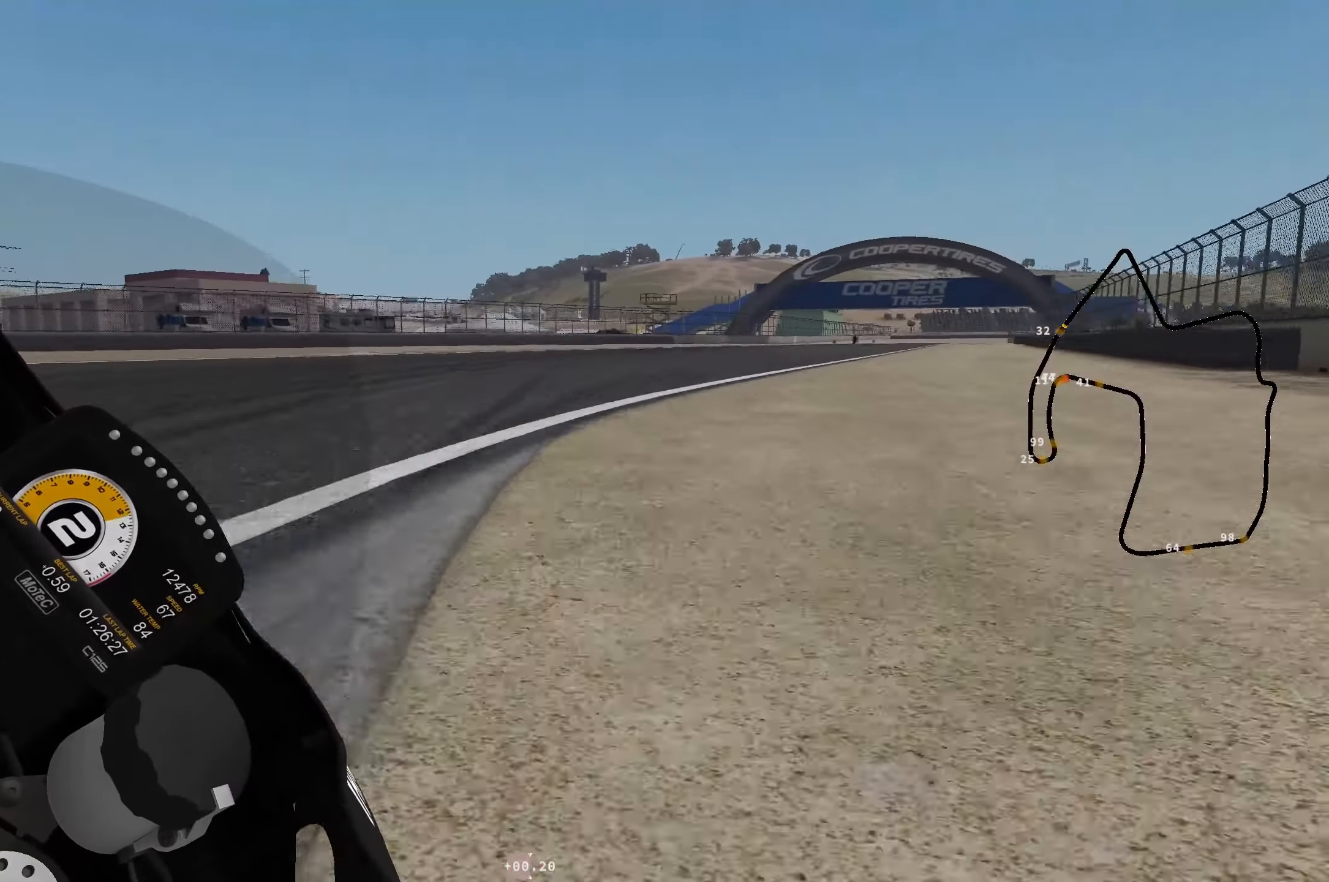
{"buttons": ["R2"], "left_stick": "up-right", "events": []}
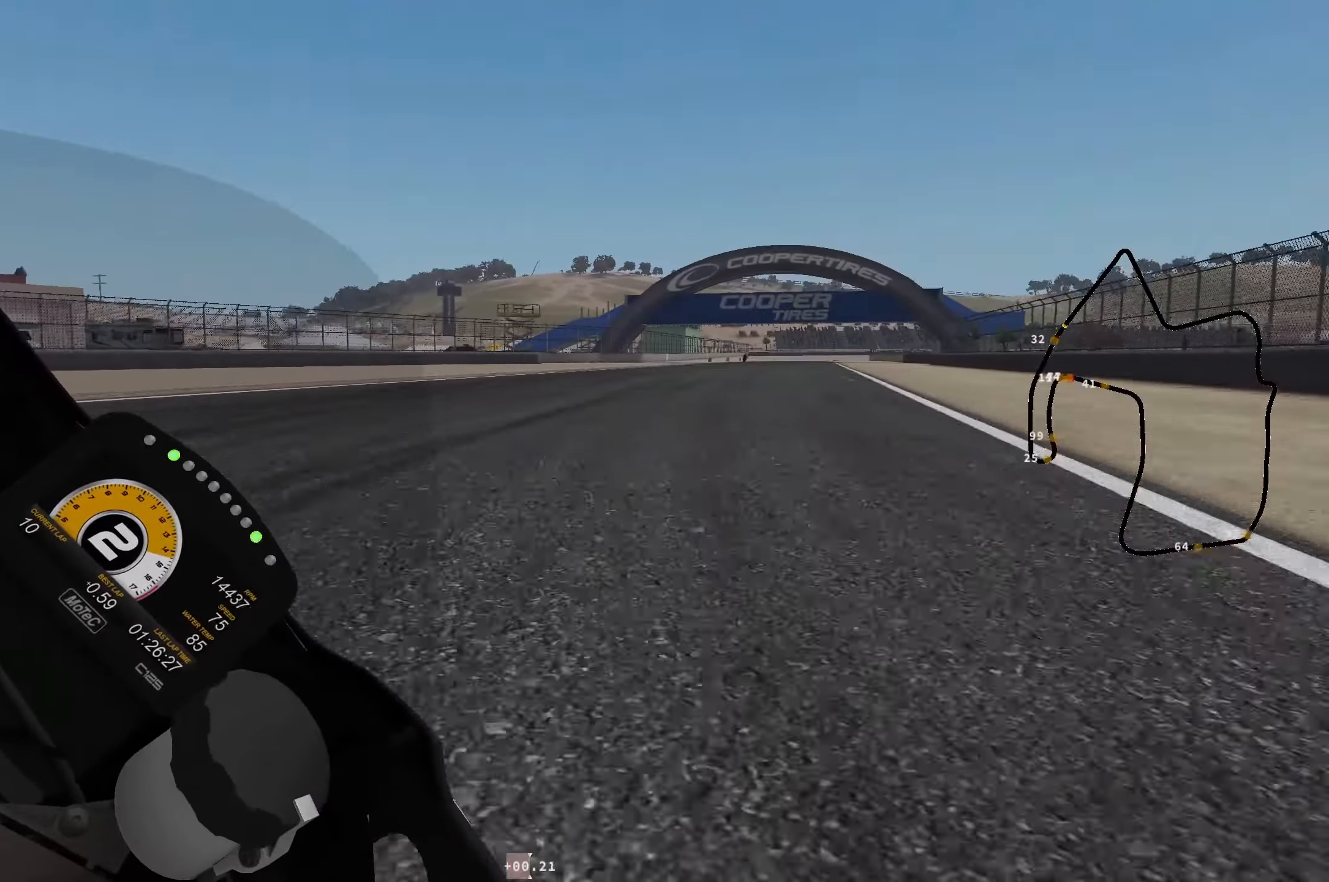
{"buttons": ["B", "R2"], "left_stick": "up", "events": [[466, "B", "down"], [483, "left_stick", "up"]]}
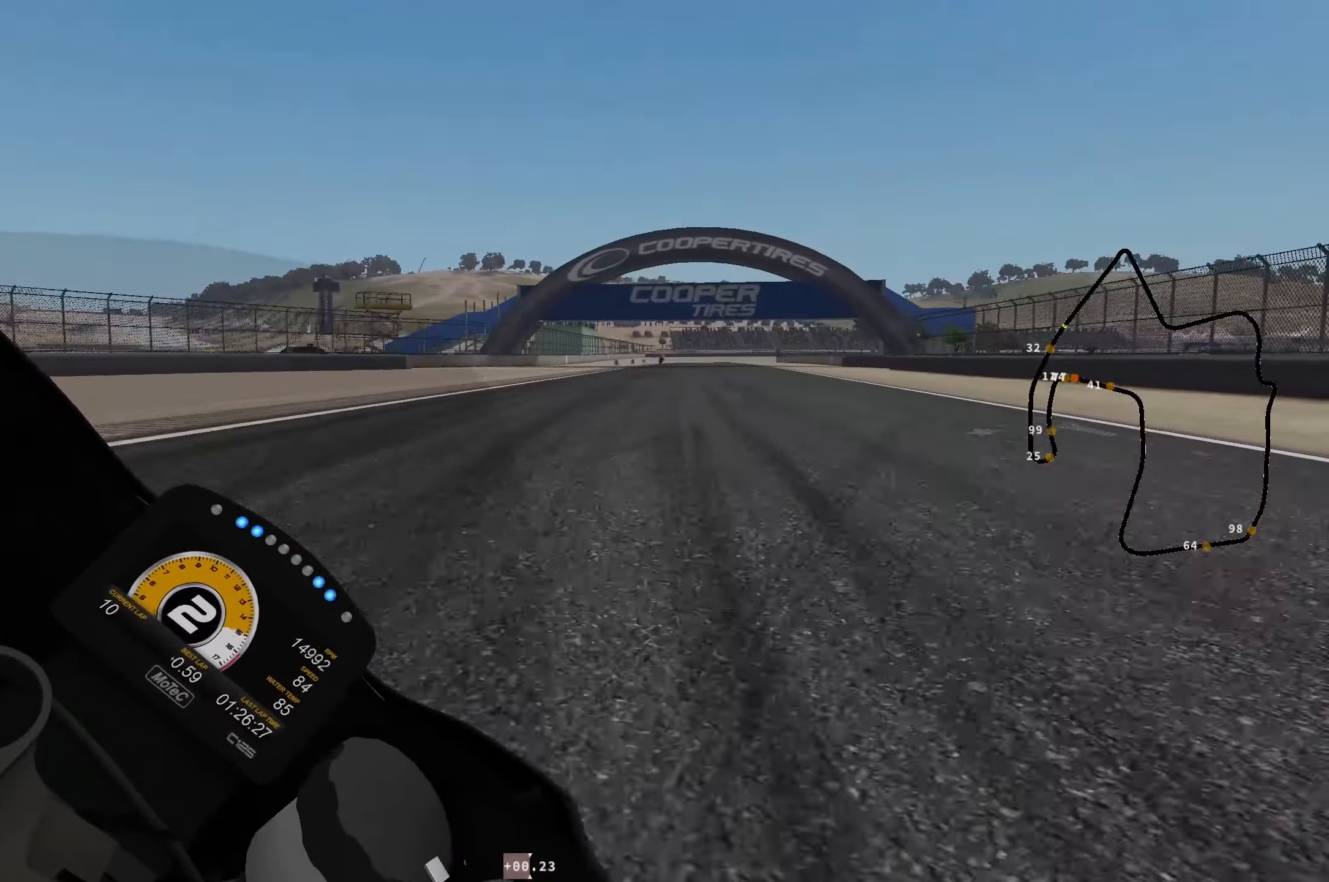
{"buttons": ["R2"], "left_stick": "up", "events": [[50, "B", "up"], [133, "L1", "down"], [366, "L1", "up"]]}
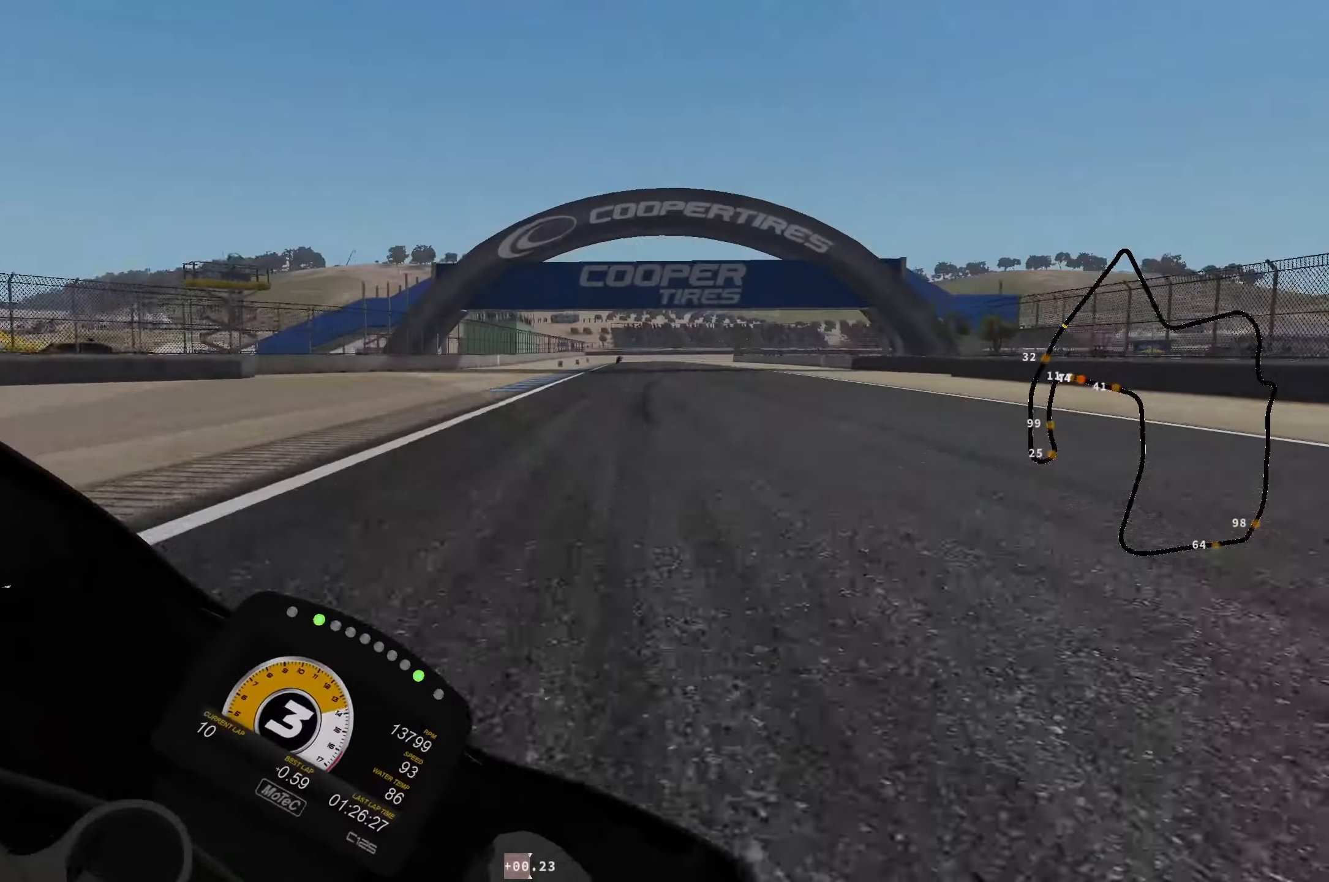
{"buttons": ["R2"], "left_stick": "up", "events": []}
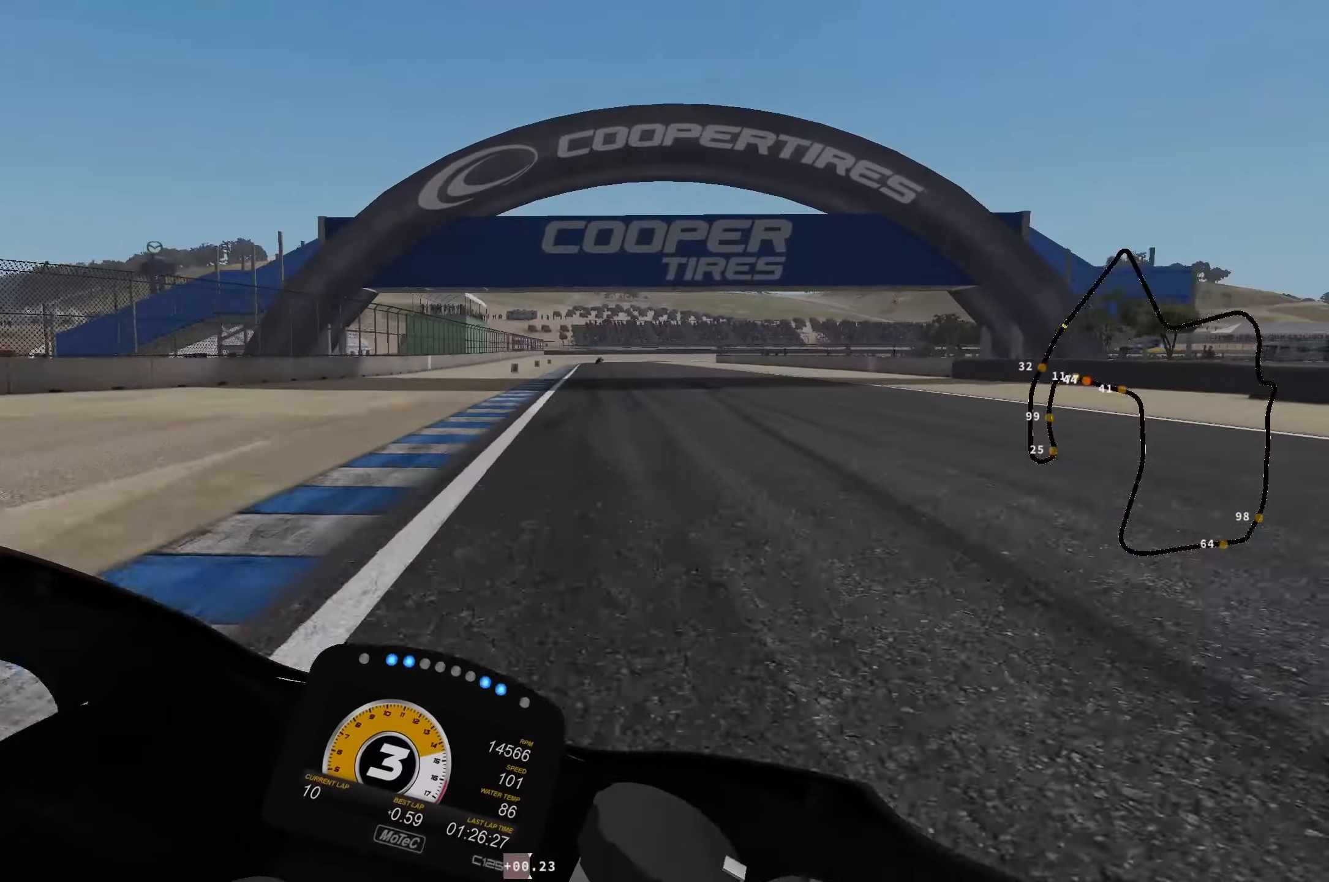
{"buttons": ["R2"], "left_stick": "up", "events": []}
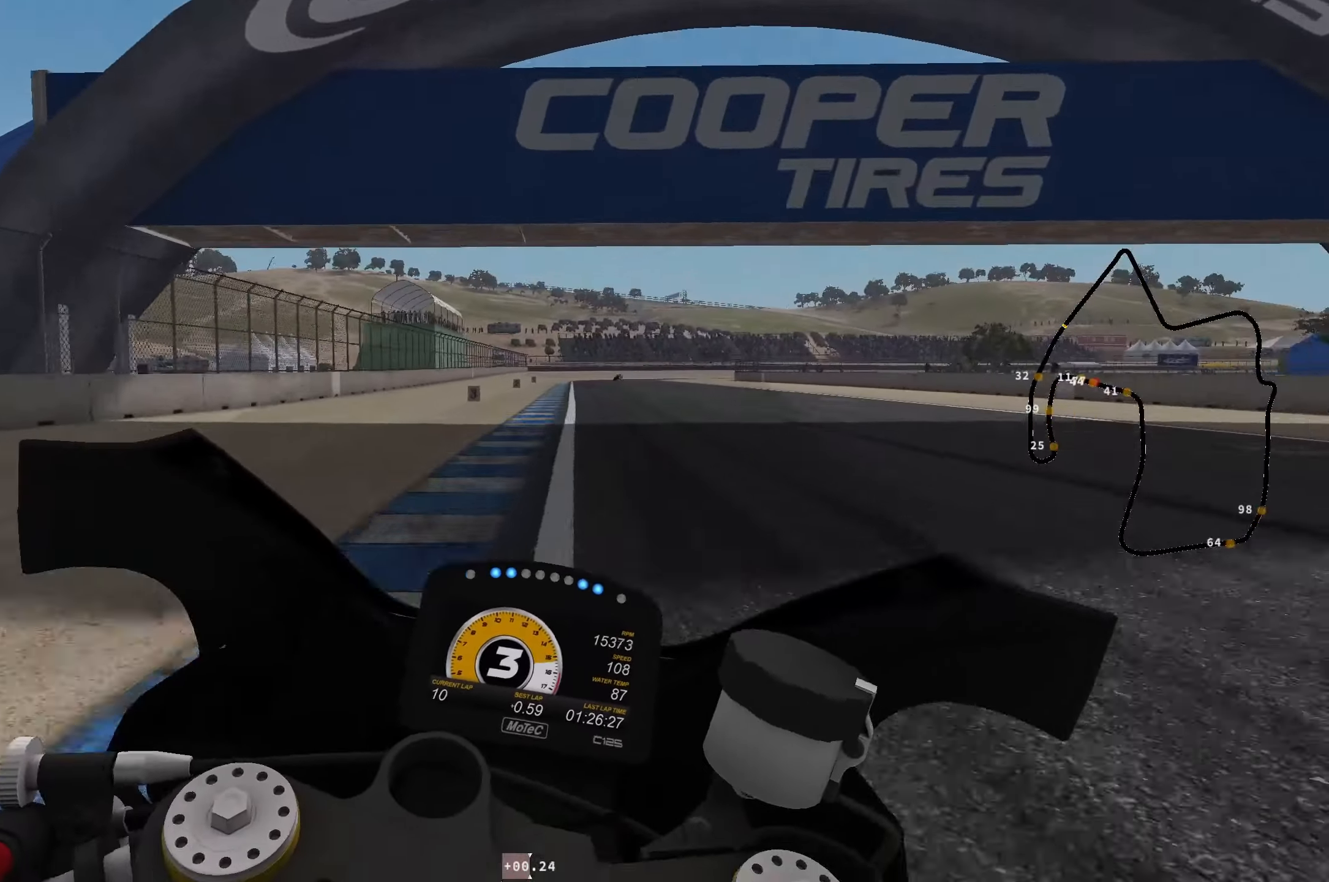
{"buttons": ["R2"], "left_stick": "up", "events": [[33, "B", "down"], [116, "B", "up"]]}
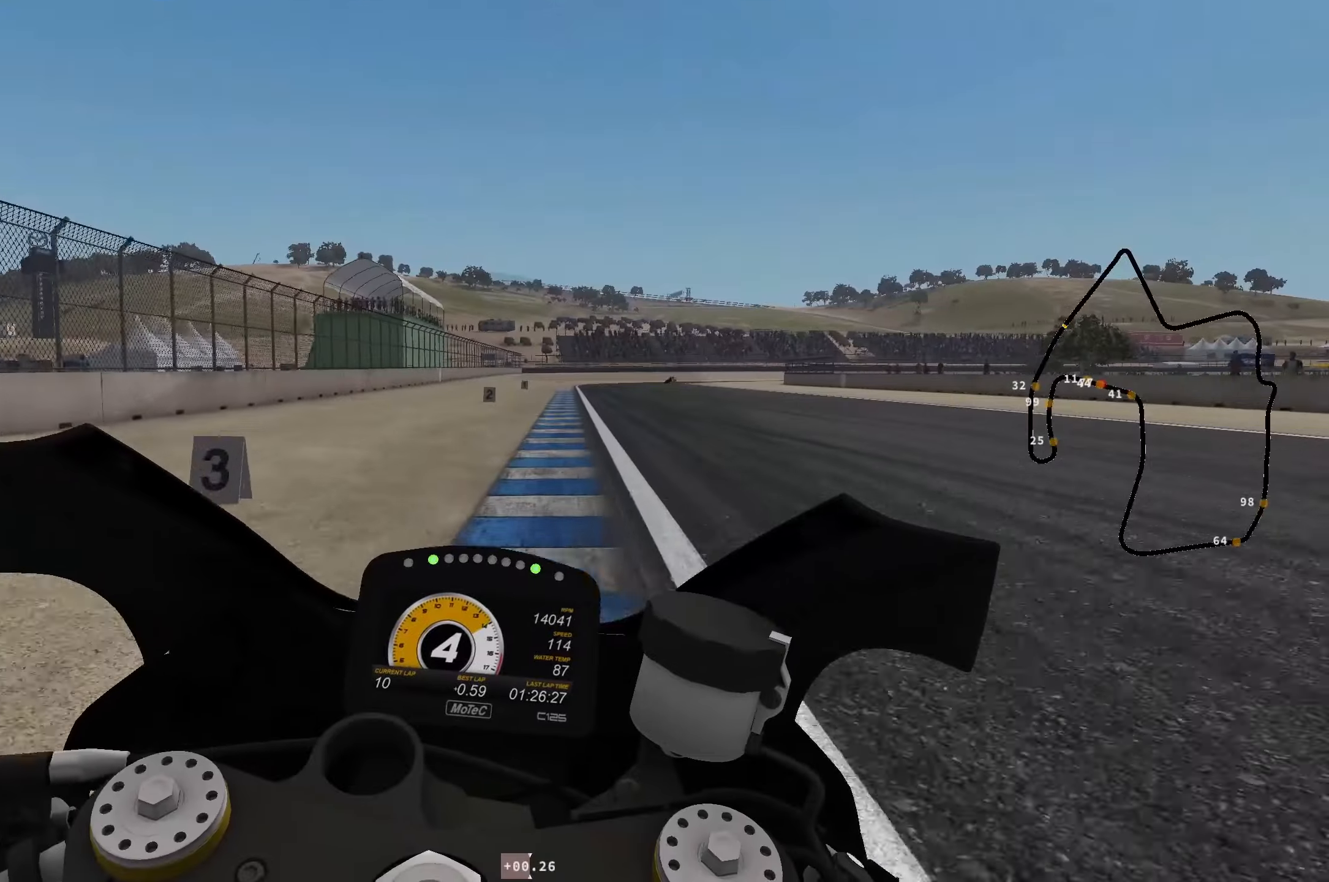
{"buttons": [], "left_stick": "down-right", "events": [[117, "left_stick", "down-right"], [183, "R2", "up"], [250, "X", "down"], [350, "X", "up"]]}
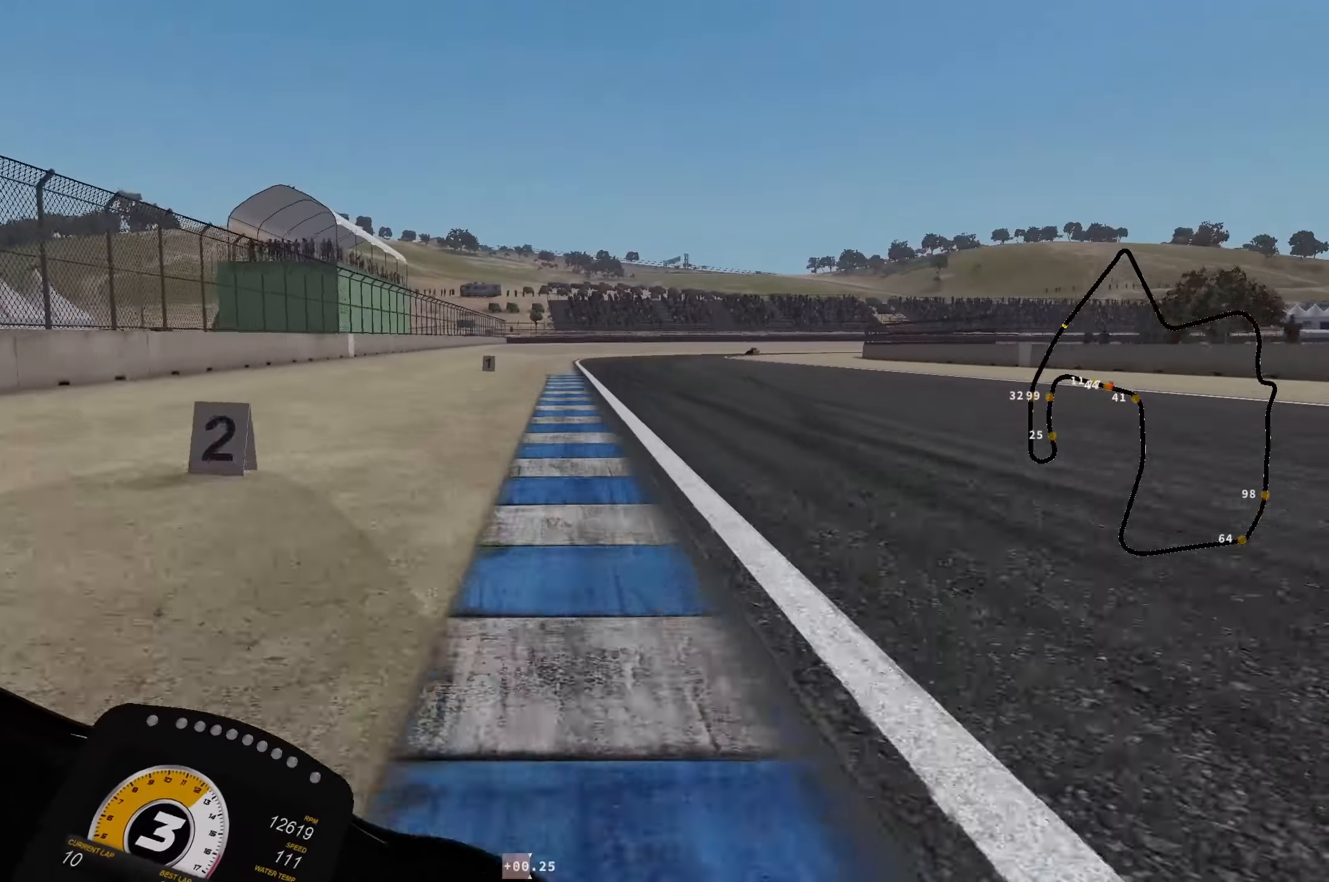
{"buttons": [], "left_stick": "down-right", "events": []}
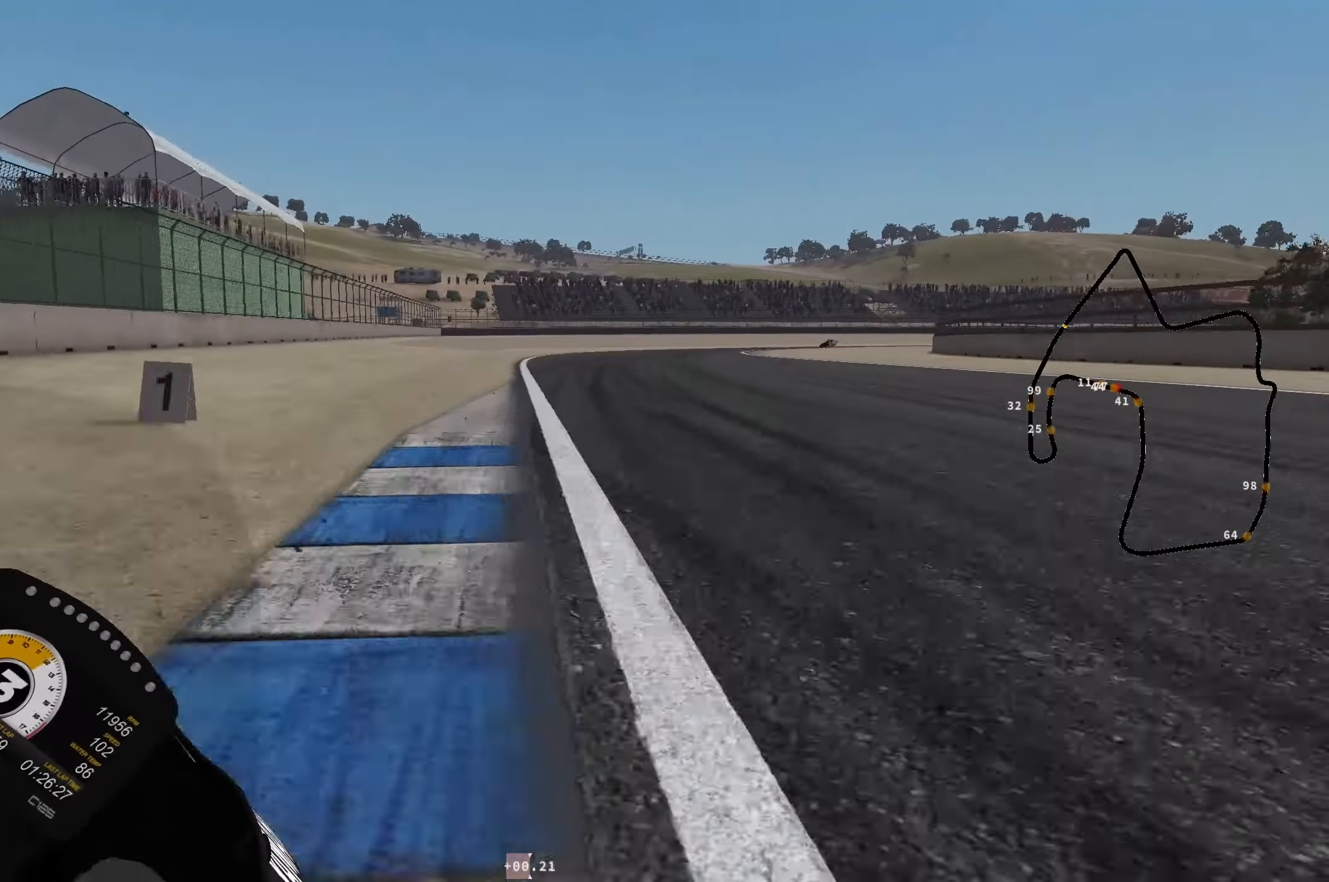
{"buttons": ["L3"], "left_stick": "down-right", "events": [[300, "L3", "down"]]}
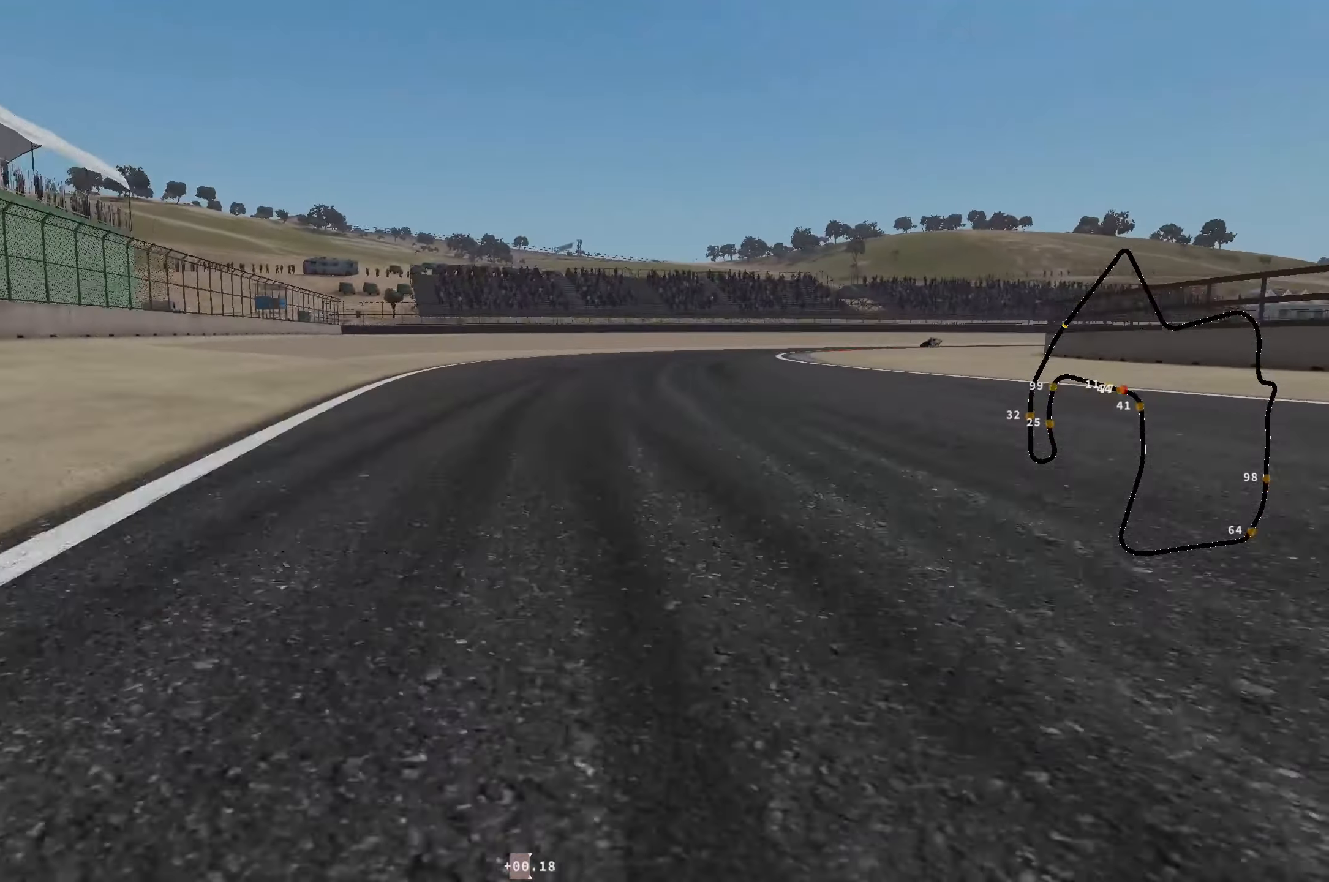
{"buttons": [], "left_stick": "center", "events": [[300, "L3", "up"], [367, "left_stick", "center"]]}
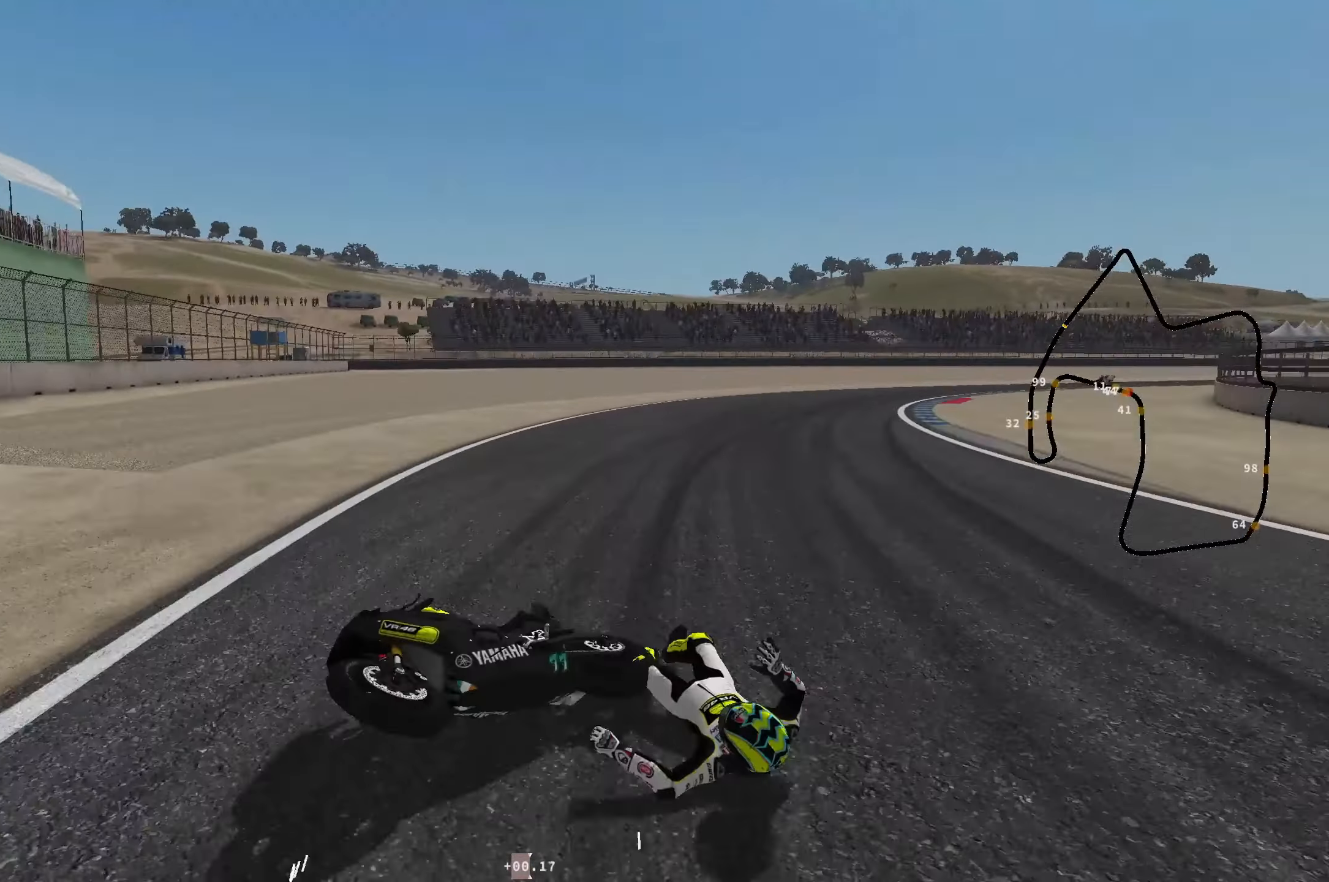
{"buttons": [], "left_stick": "center", "events": []}
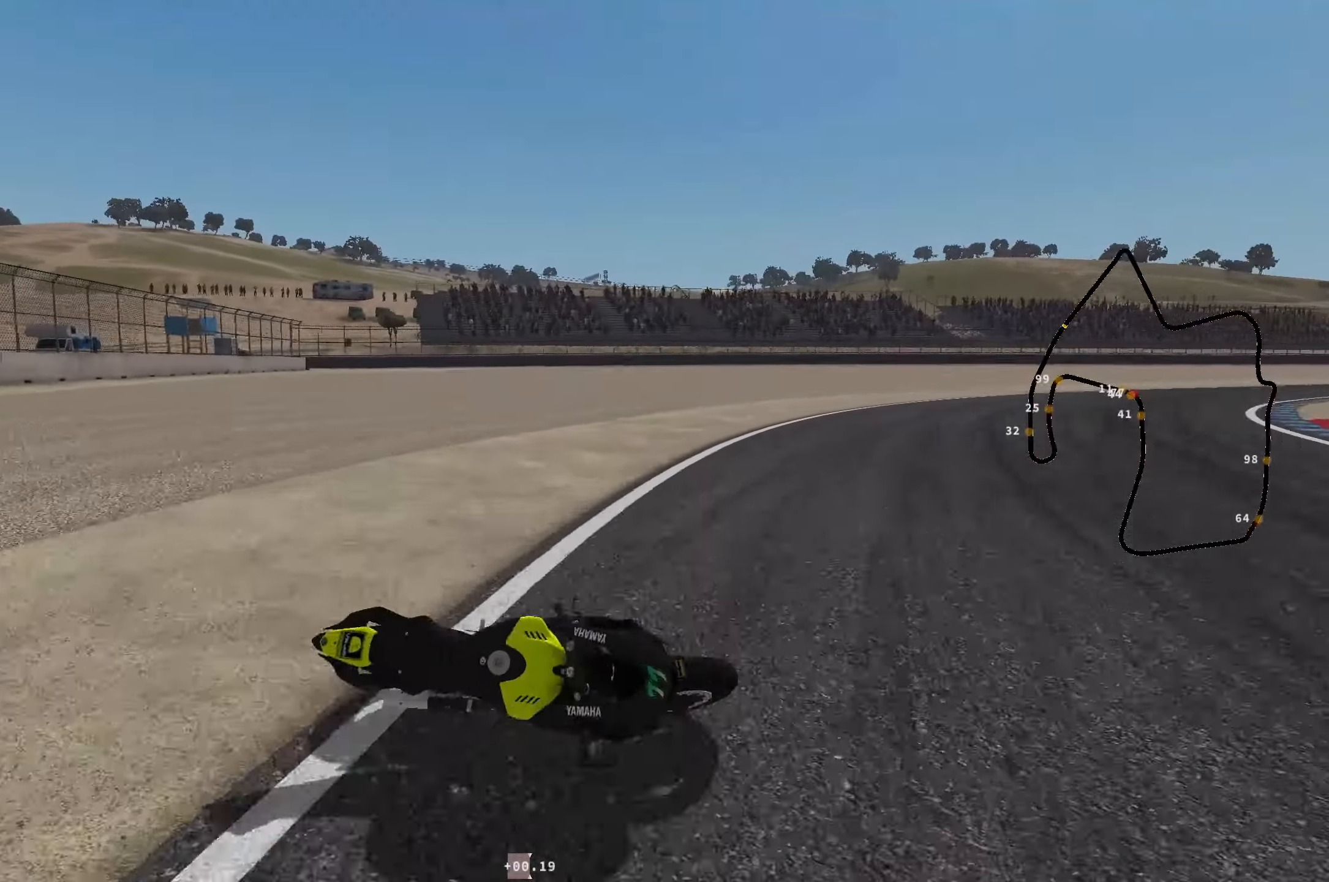
{"buttons": [], "left_stick": "center", "events": []}
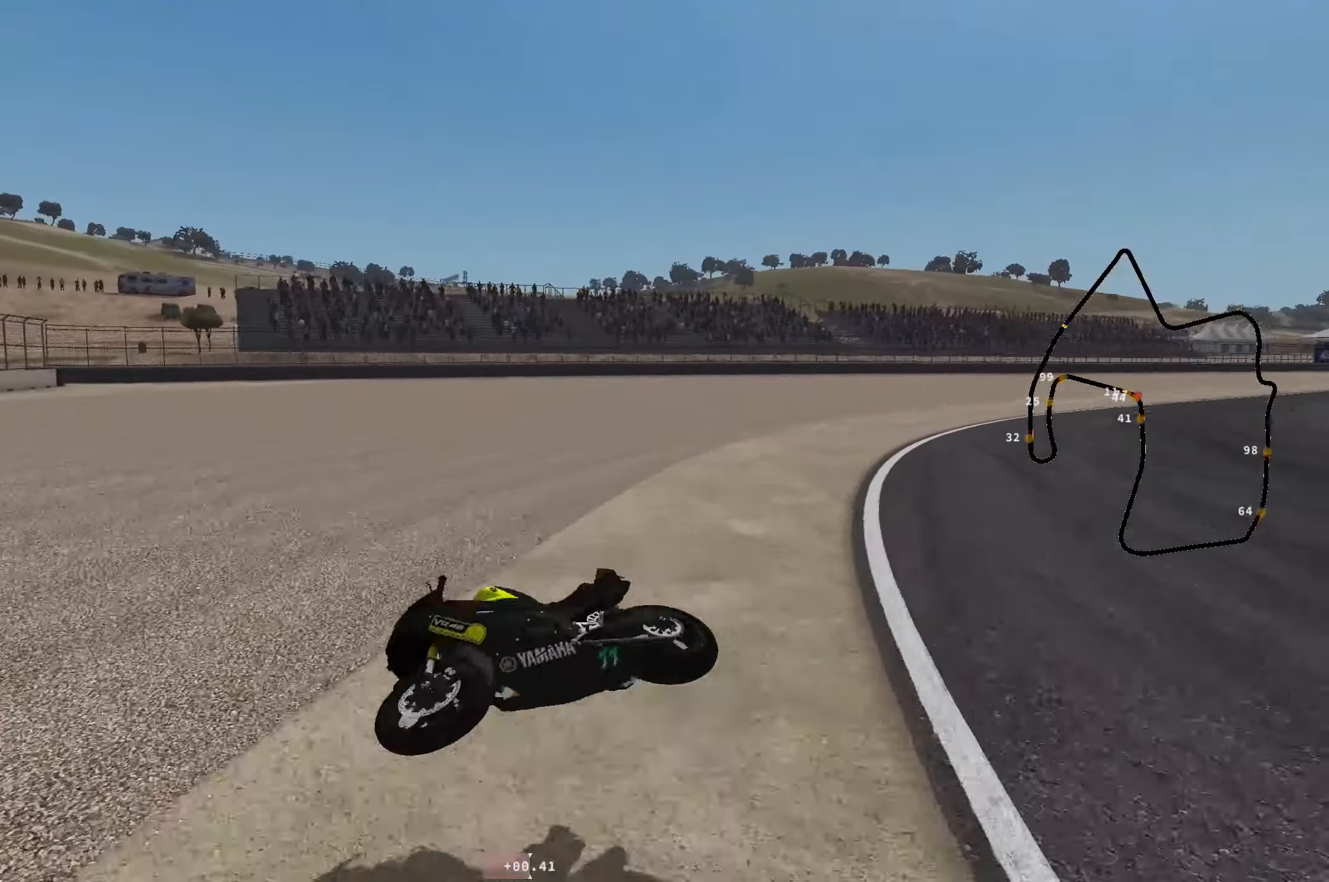
{"buttons": [], "left_stick": "center", "events": []}
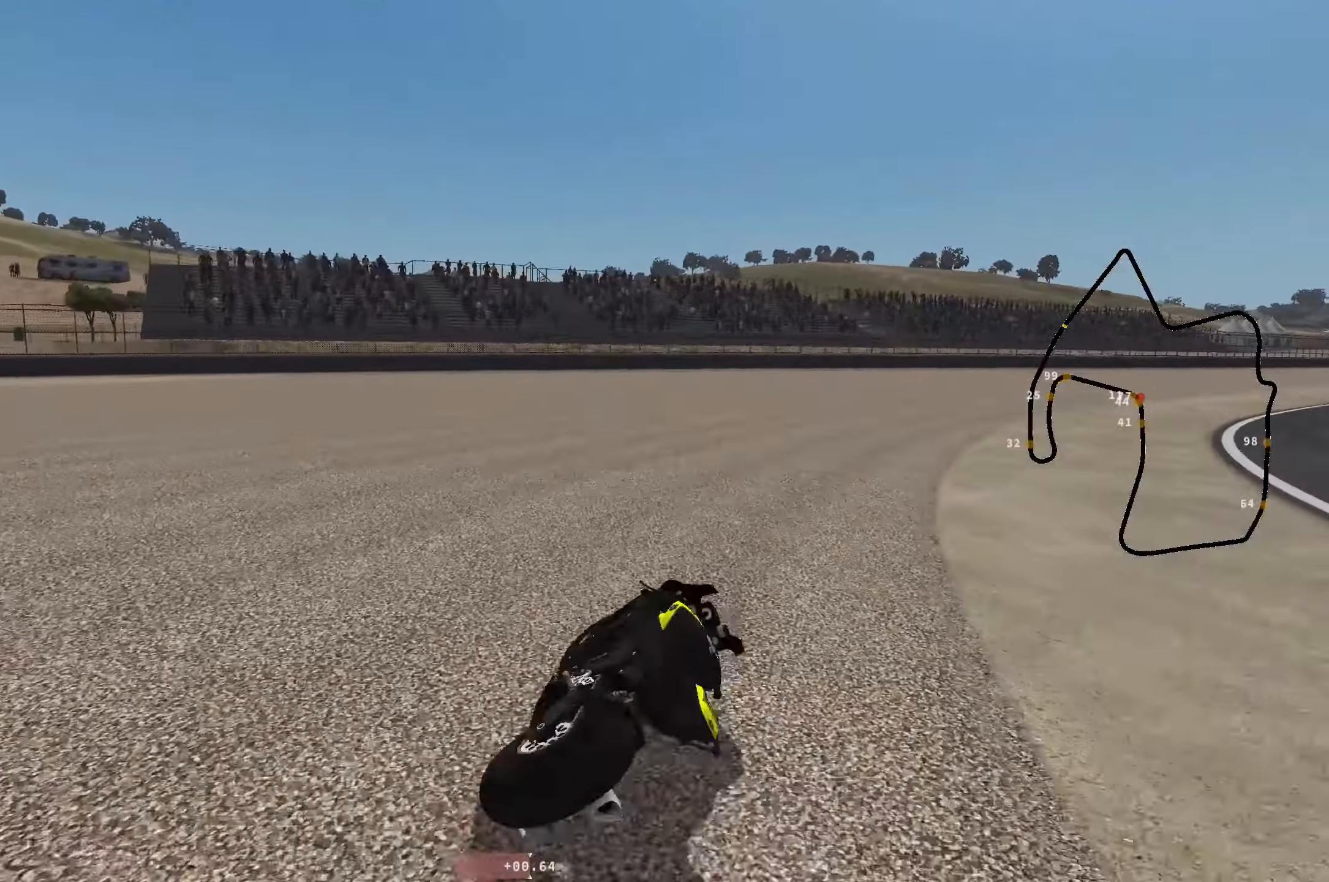
{"buttons": [], "left_stick": "center", "events": []}
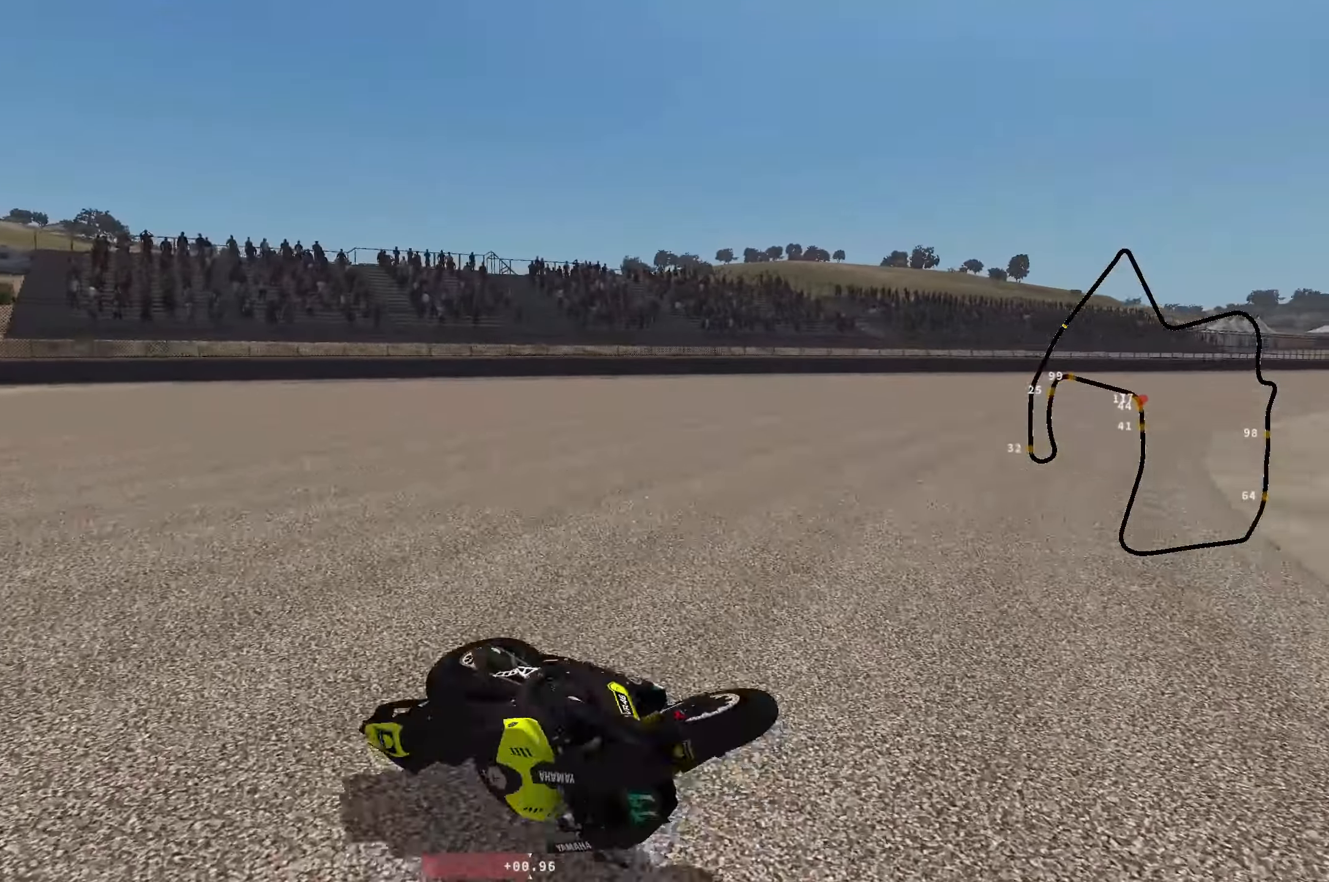
{"buttons": [], "left_stick": "center", "events": []}
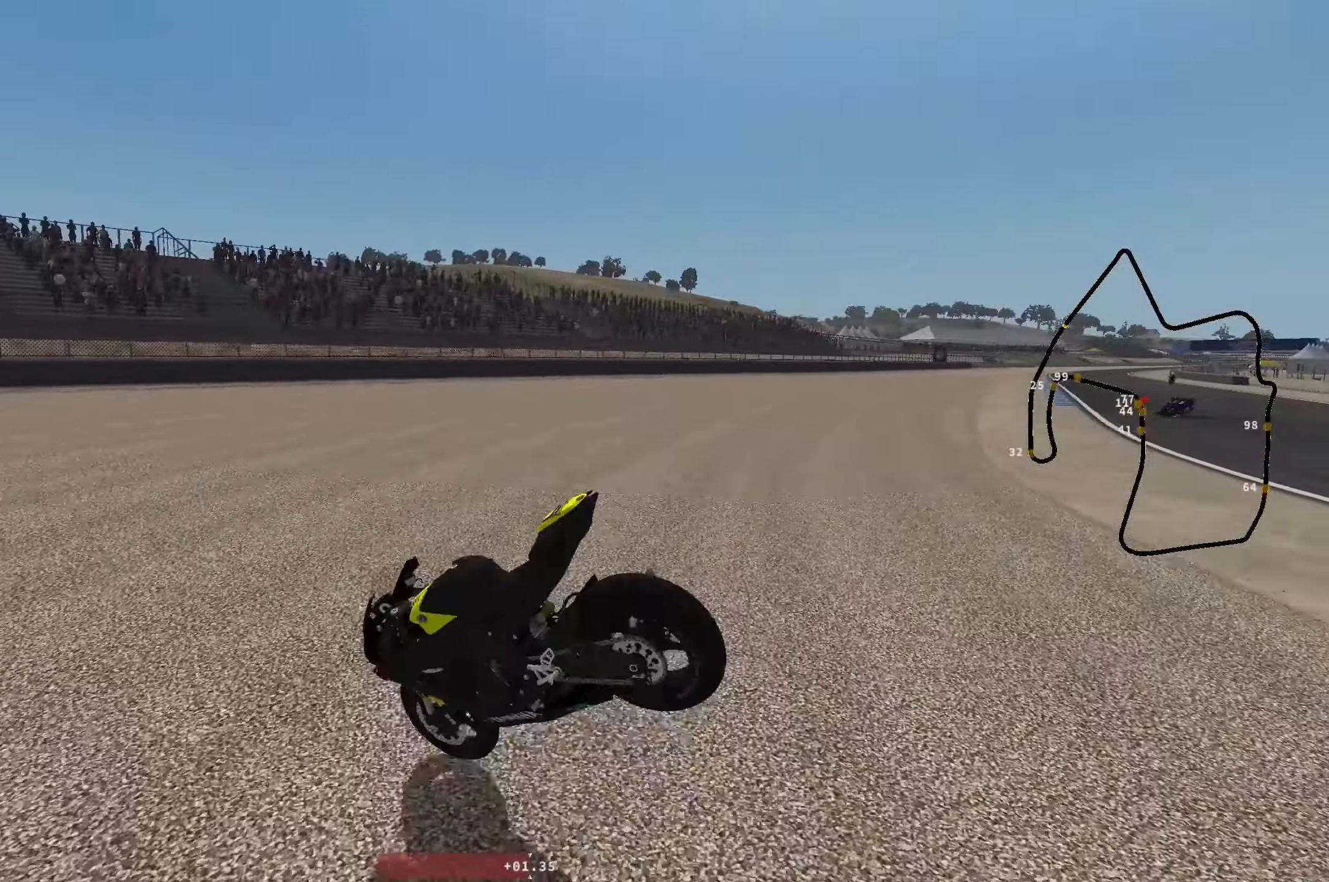
{"buttons": [], "left_stick": "center", "events": []}
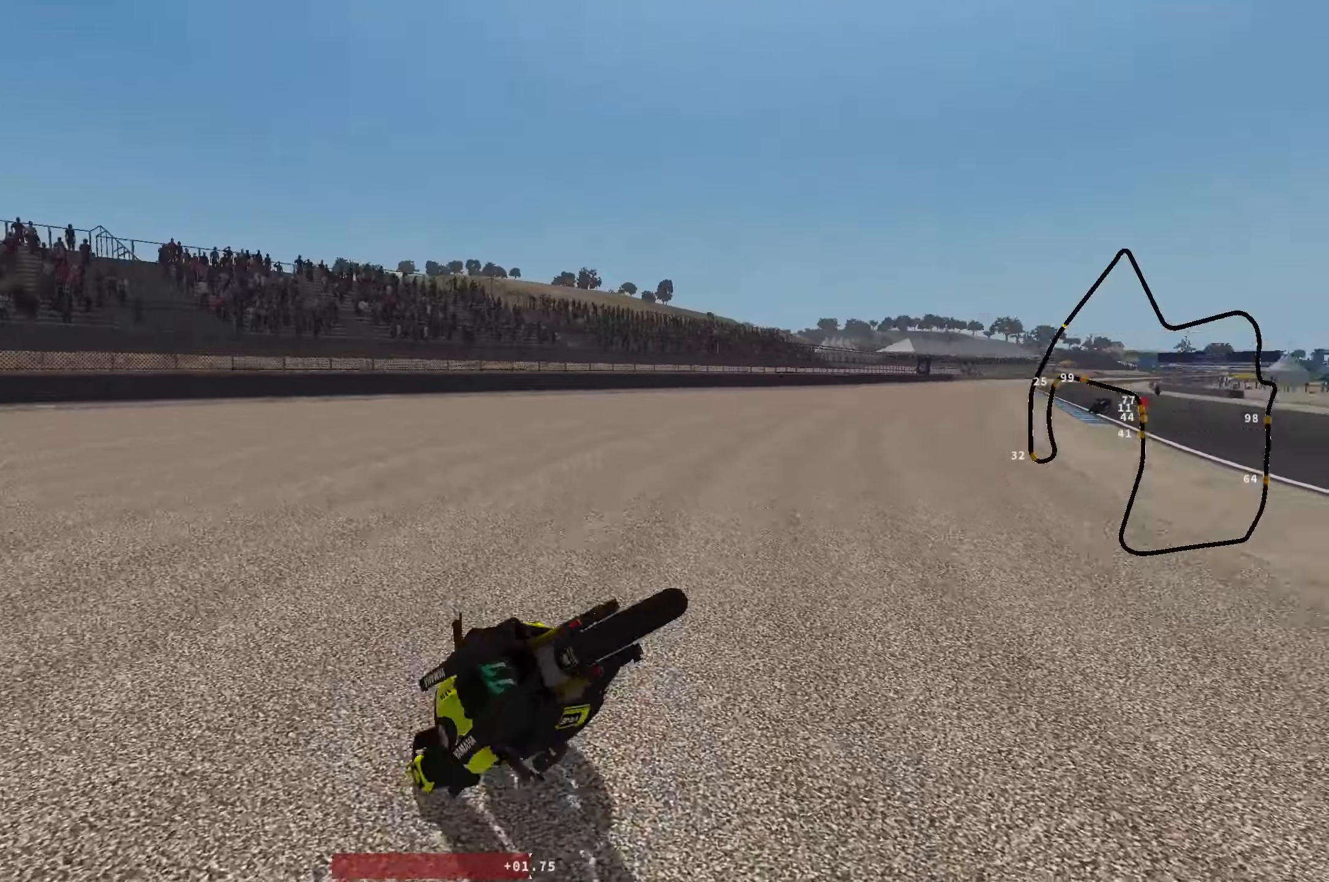
{"buttons": [], "left_stick": "center", "events": []}
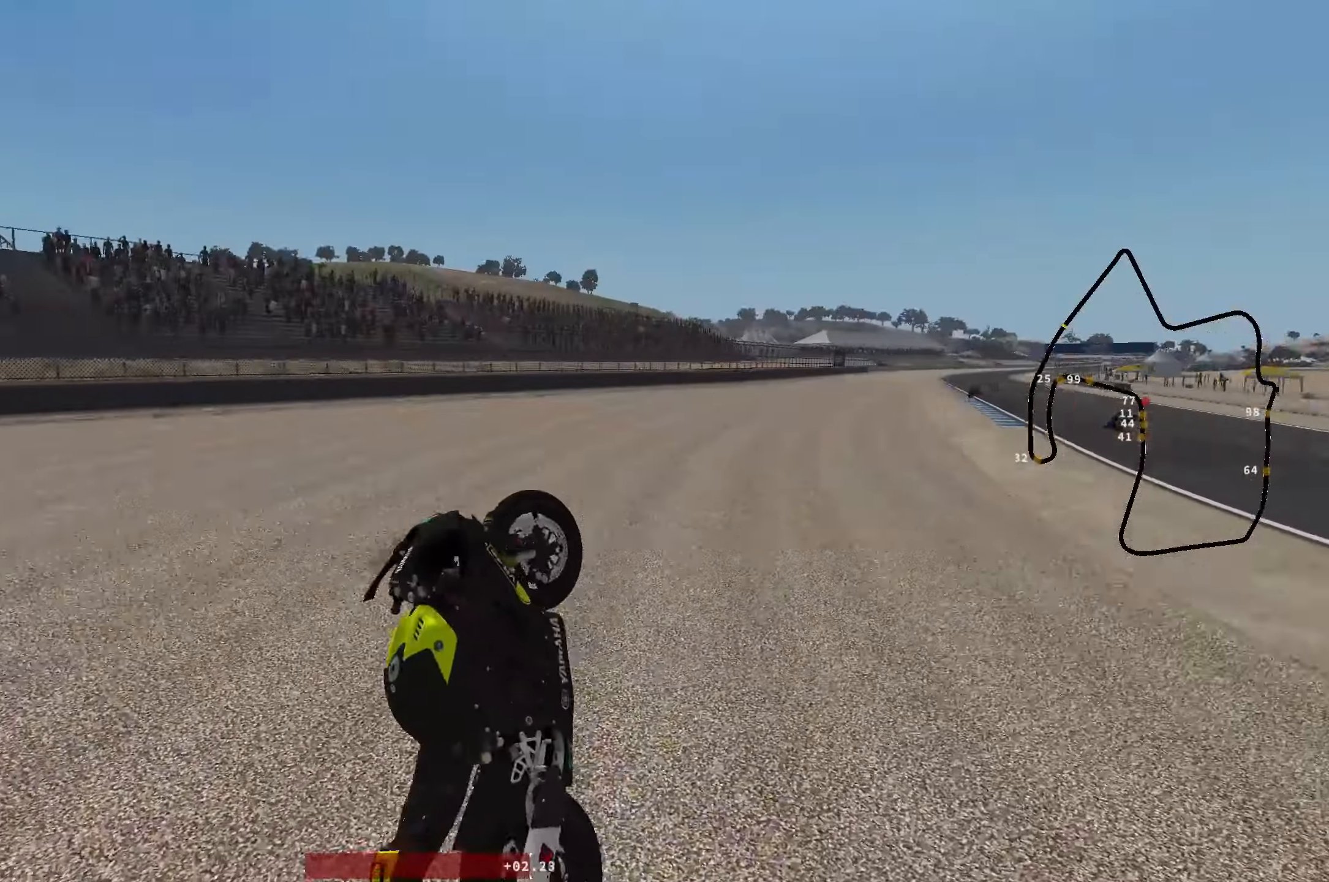
{"buttons": [], "left_stick": "up-right", "events": [[117, "left_stick", "up"], [184, "left_stick", "up-right"], [400, "R3", "down"], [450, "R3", "up"]]}
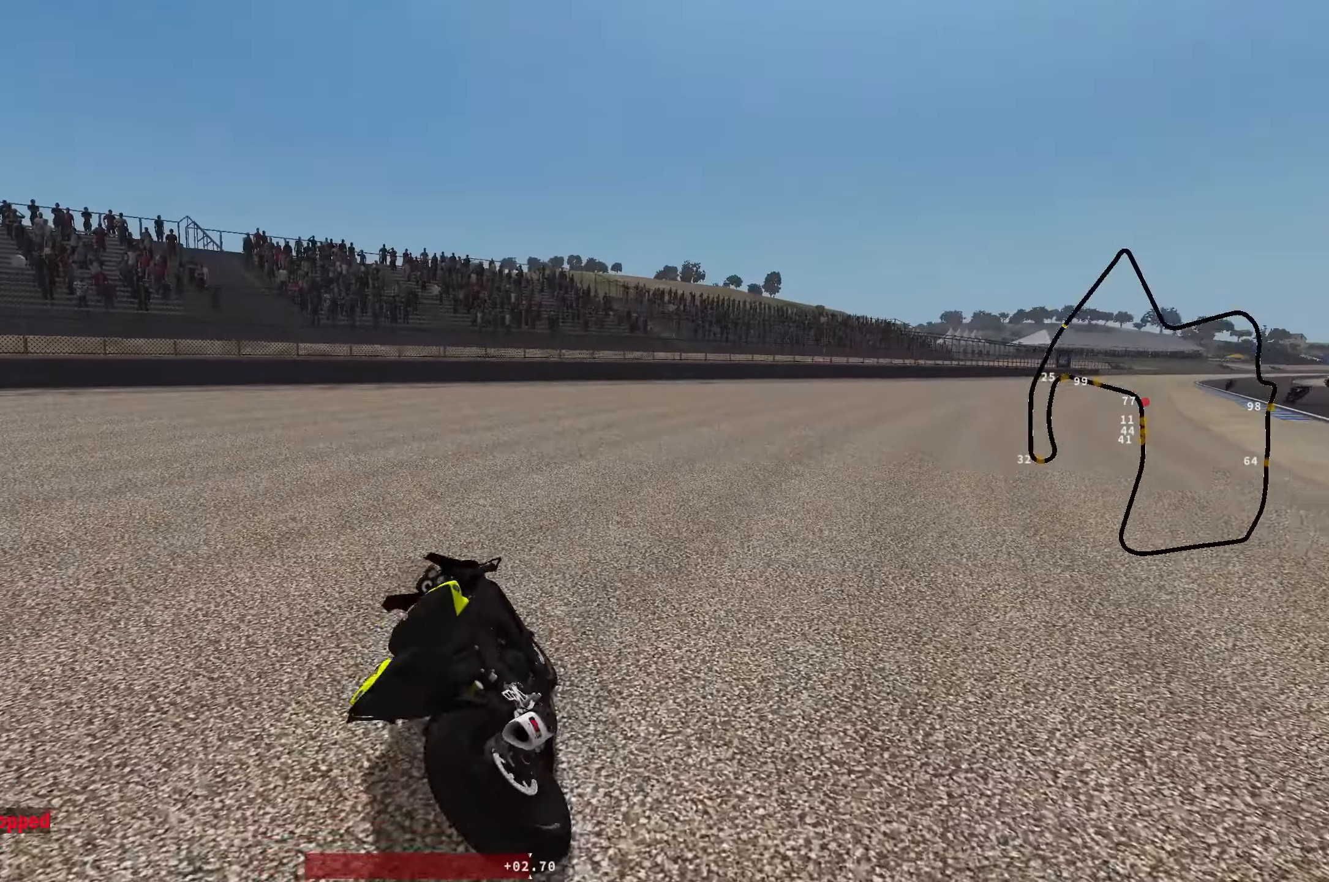
{"buttons": [], "left_stick": "up-right", "events": [[367, "R3", "down"], [450, "R3", "up"]]}
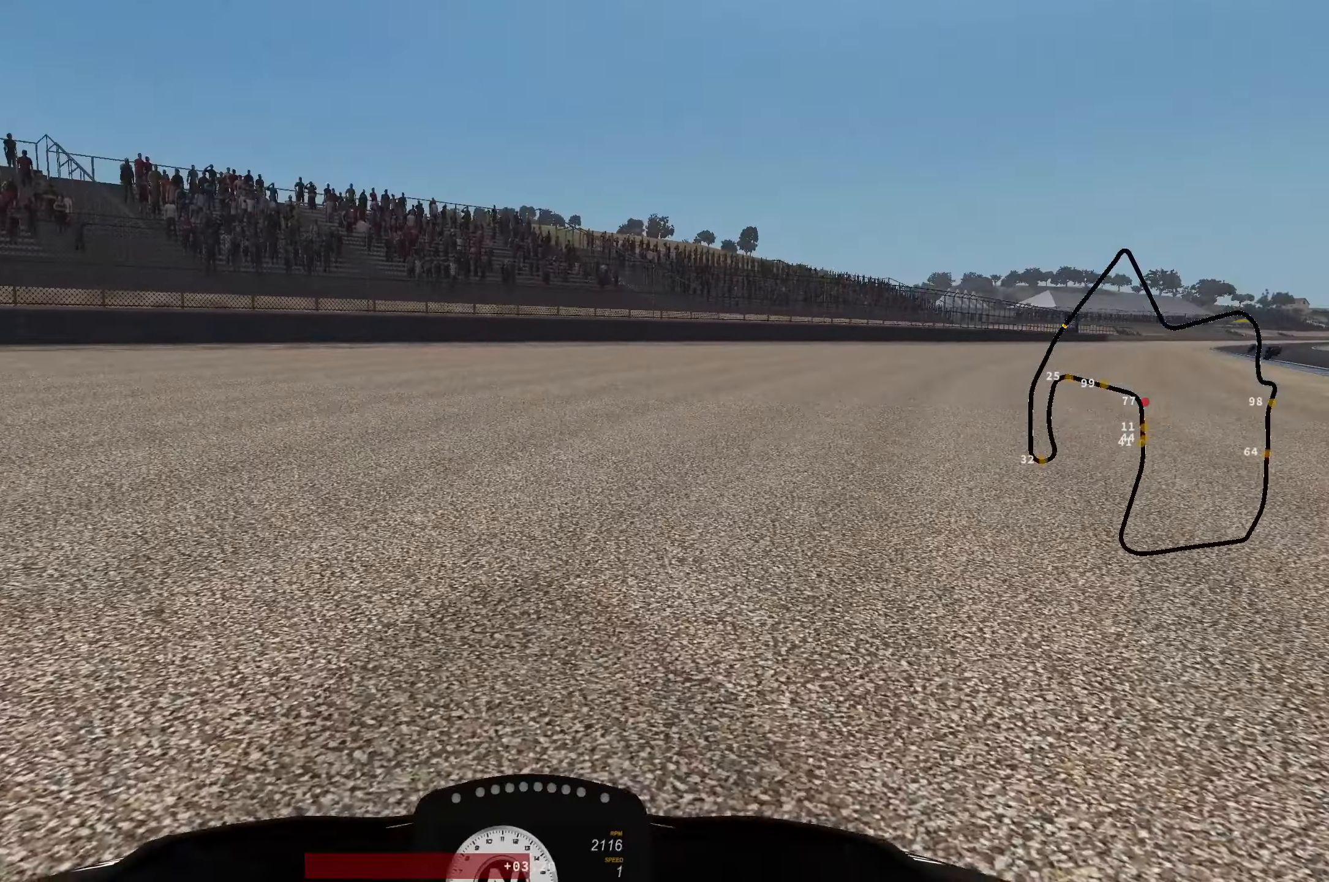
{"buttons": ["R2"], "left_stick": "up-right", "events": [[17, "X", "down"], [67, "R2", "down"], [134, "X", "up"]]}
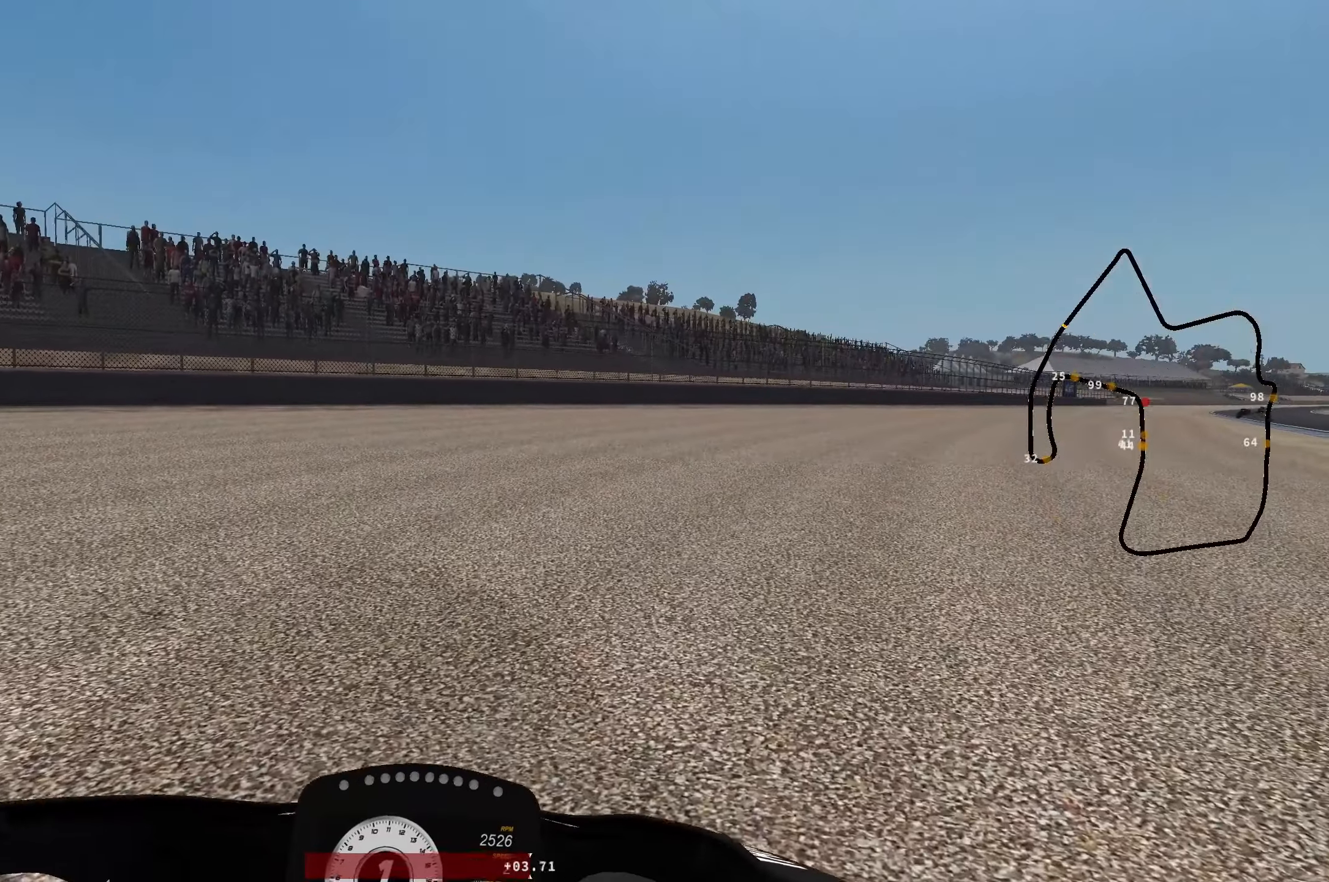
{"buttons": ["R2"], "left_stick": "up-right", "events": []}